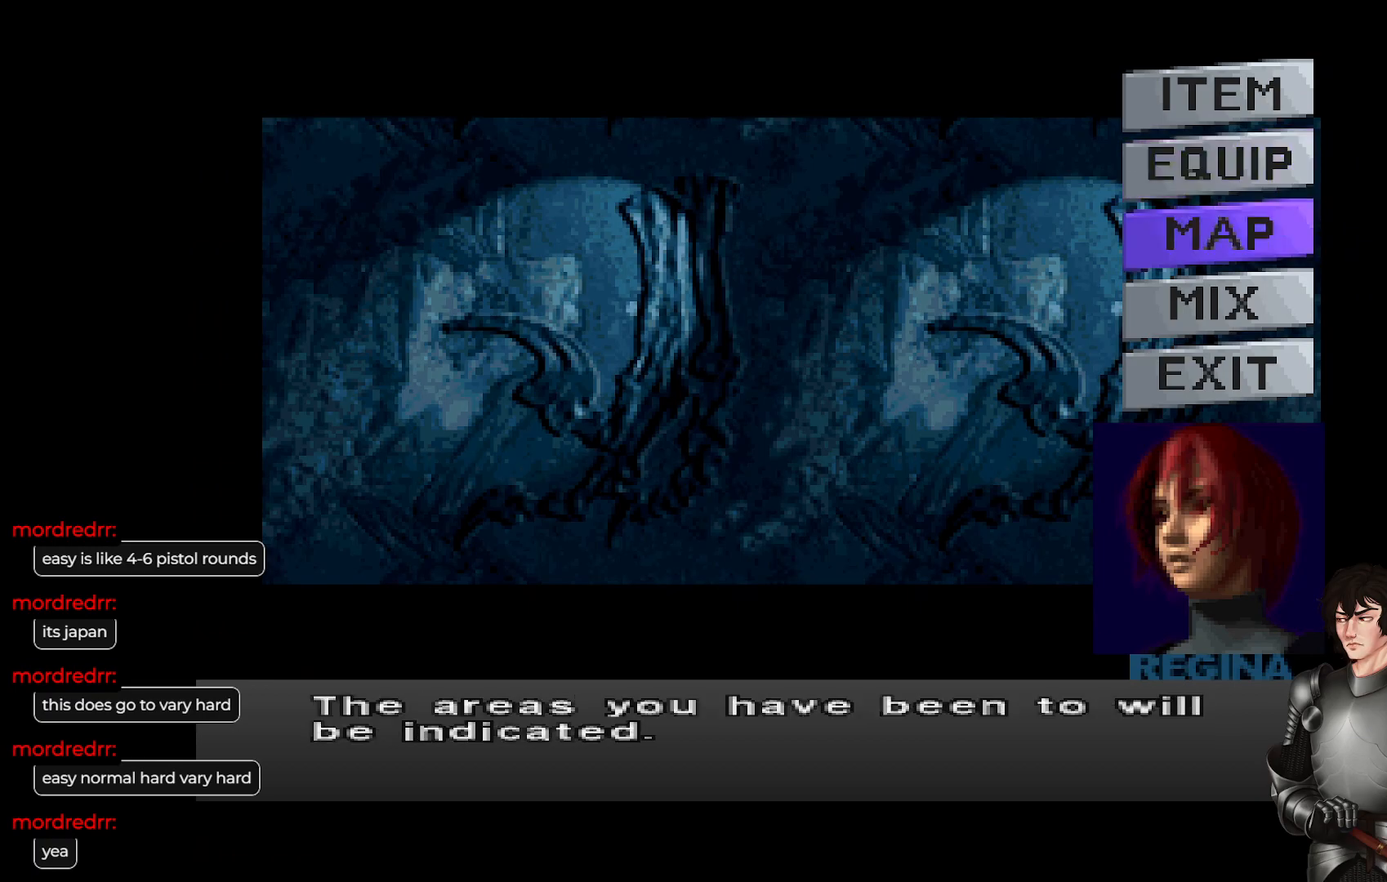
Gameplay with a controller (Xbox layout); each line is a JSON object with the inputs held at the frame after it. "events" lists button and stick changes between this image and that frame as [ms after this image, input, new state], when the widget could be followed in between.
{"buttons": ["DPAD_UP"], "left_stick": "center", "right_stick": "center", "events": [[67, "DPAD_DOWN", "up"], [450, "DPAD_UP", "down"]]}
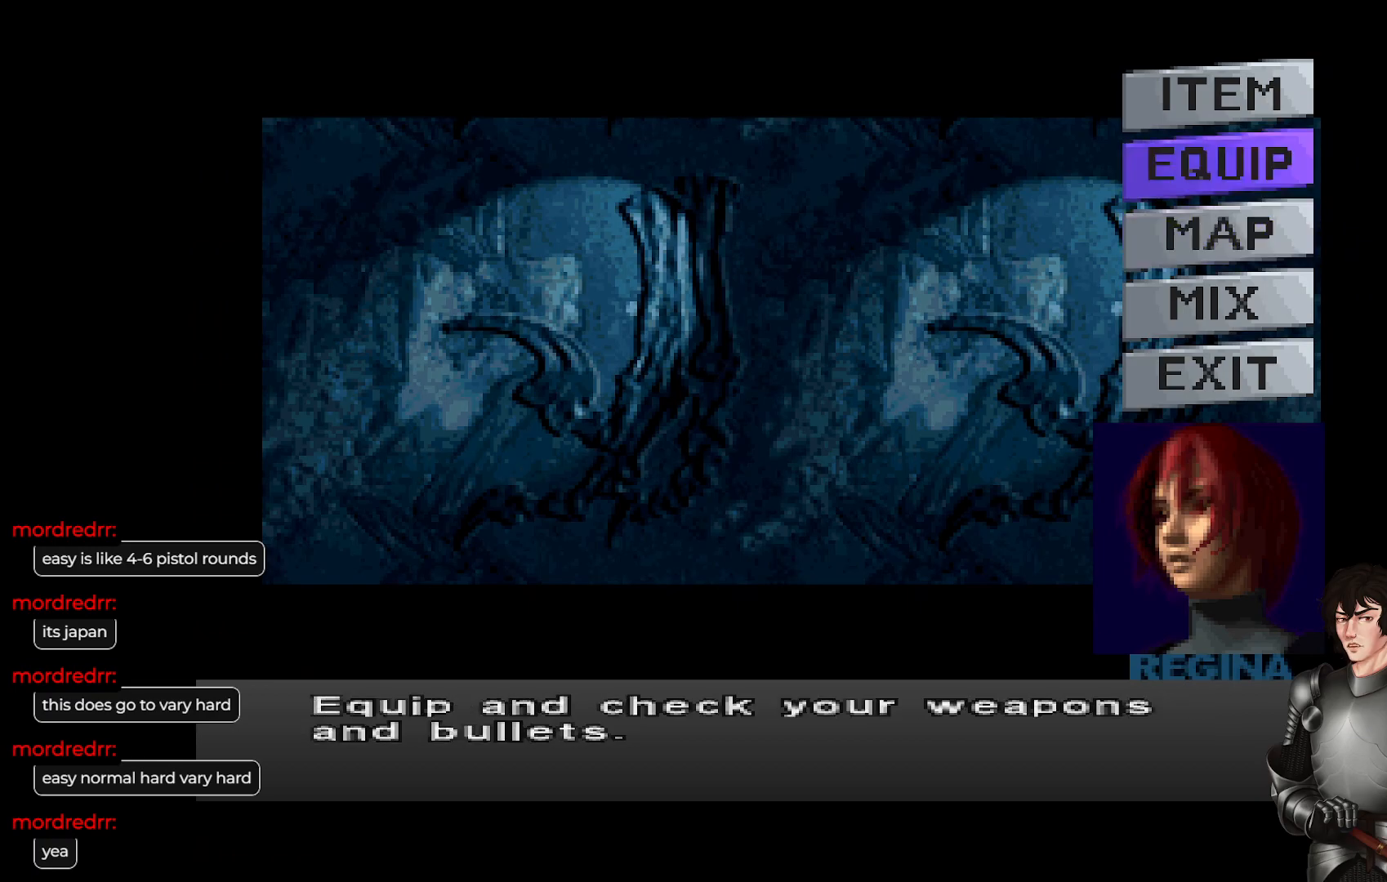
{"buttons": [], "left_stick": "center", "right_stick": "center", "events": [[67, "DPAD_UP", "up"]]}
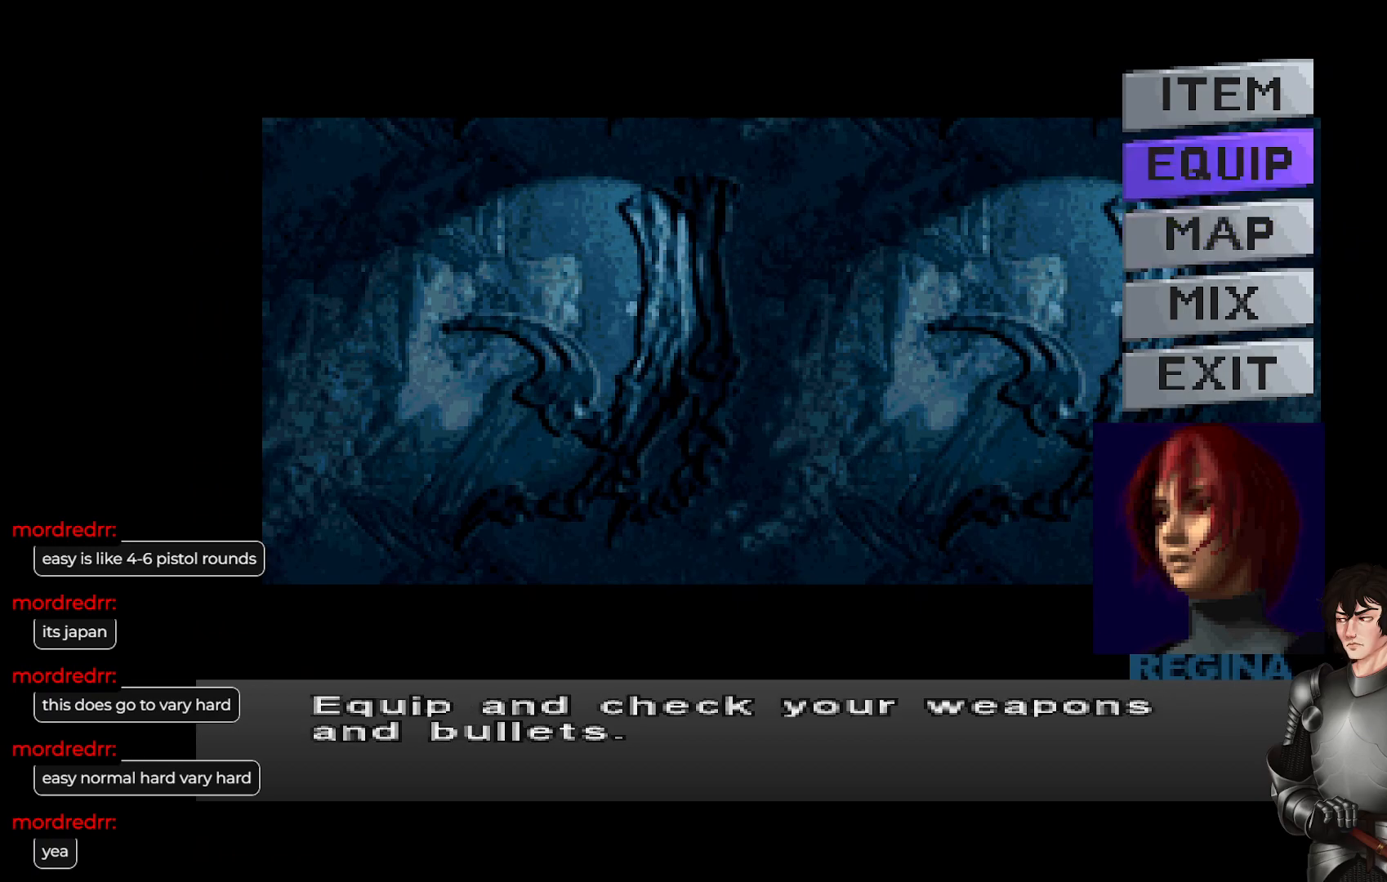
{"buttons": [], "left_stick": "center", "right_stick": "center", "events": [[250, "DPAD_UP", "down"], [317, "DPAD_UP", "up"], [367, "R2", "down"], [483, "R2", "up"]]}
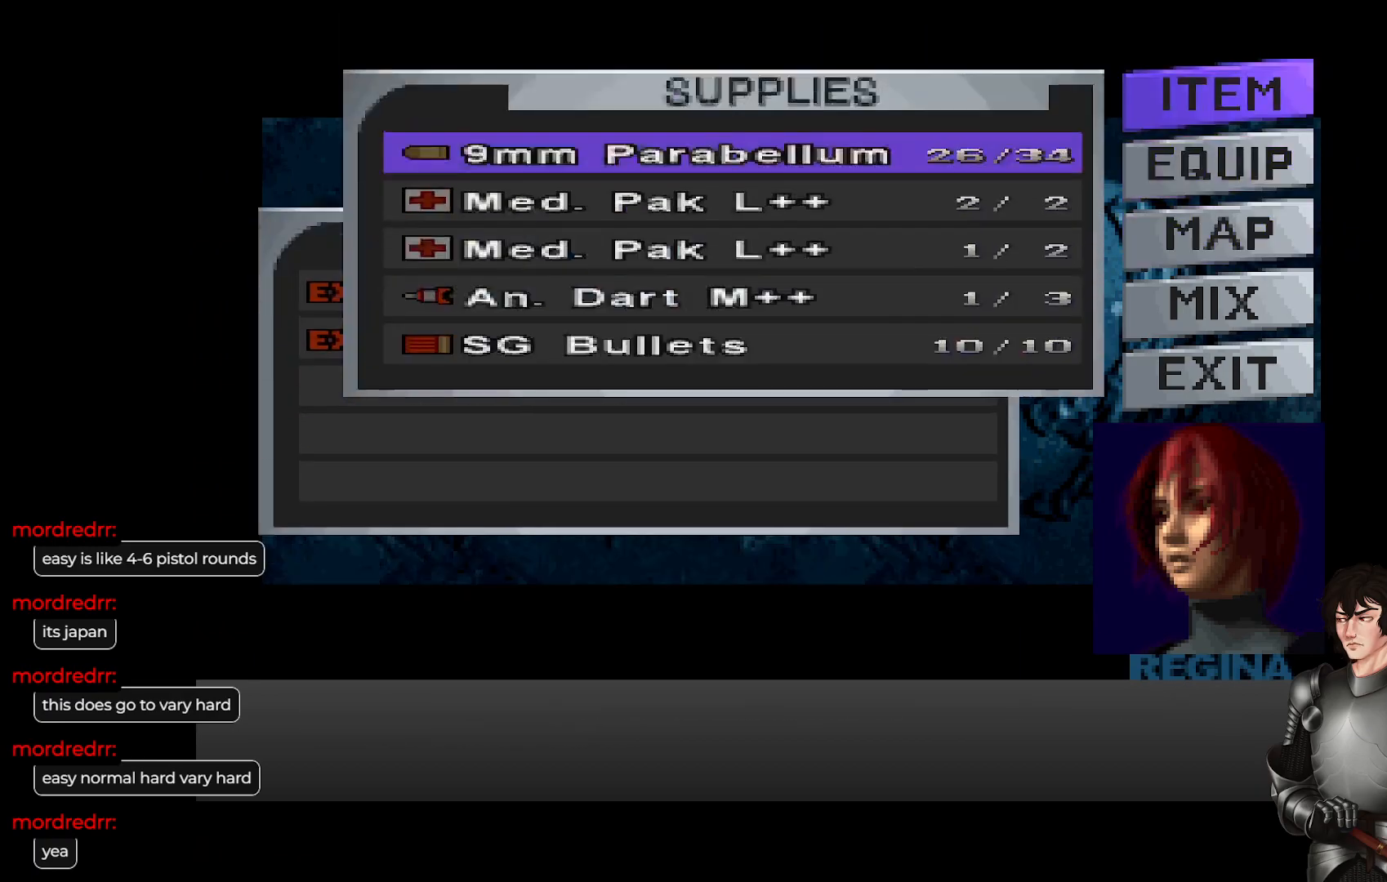
{"buttons": [], "left_stick": "center", "right_stick": "center", "events": []}
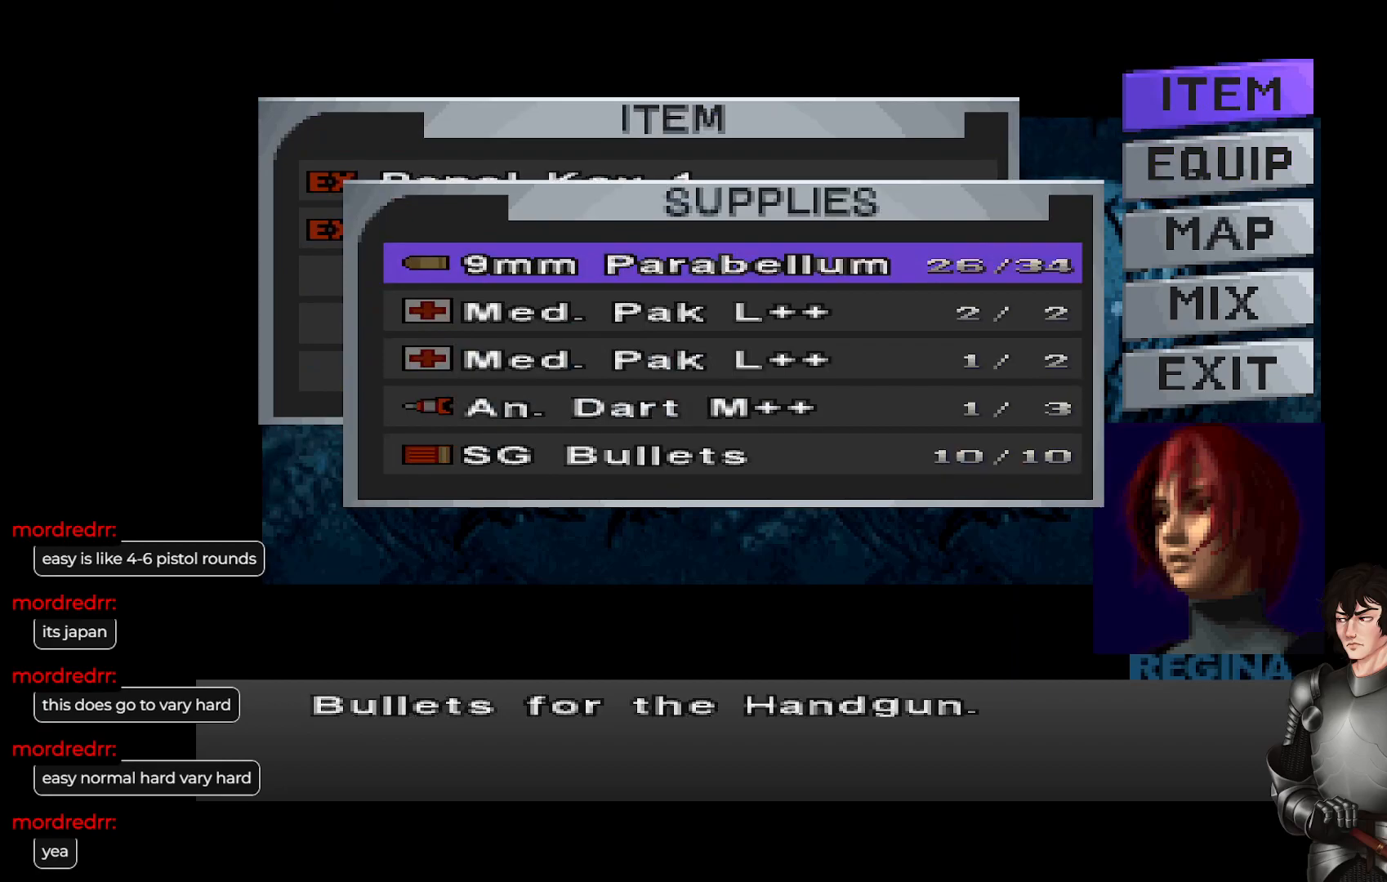
{"buttons": [], "left_stick": "center", "right_stick": "center", "events": [[33, "DPAD_UP", "down"], [100, "DPAD_UP", "up"]]}
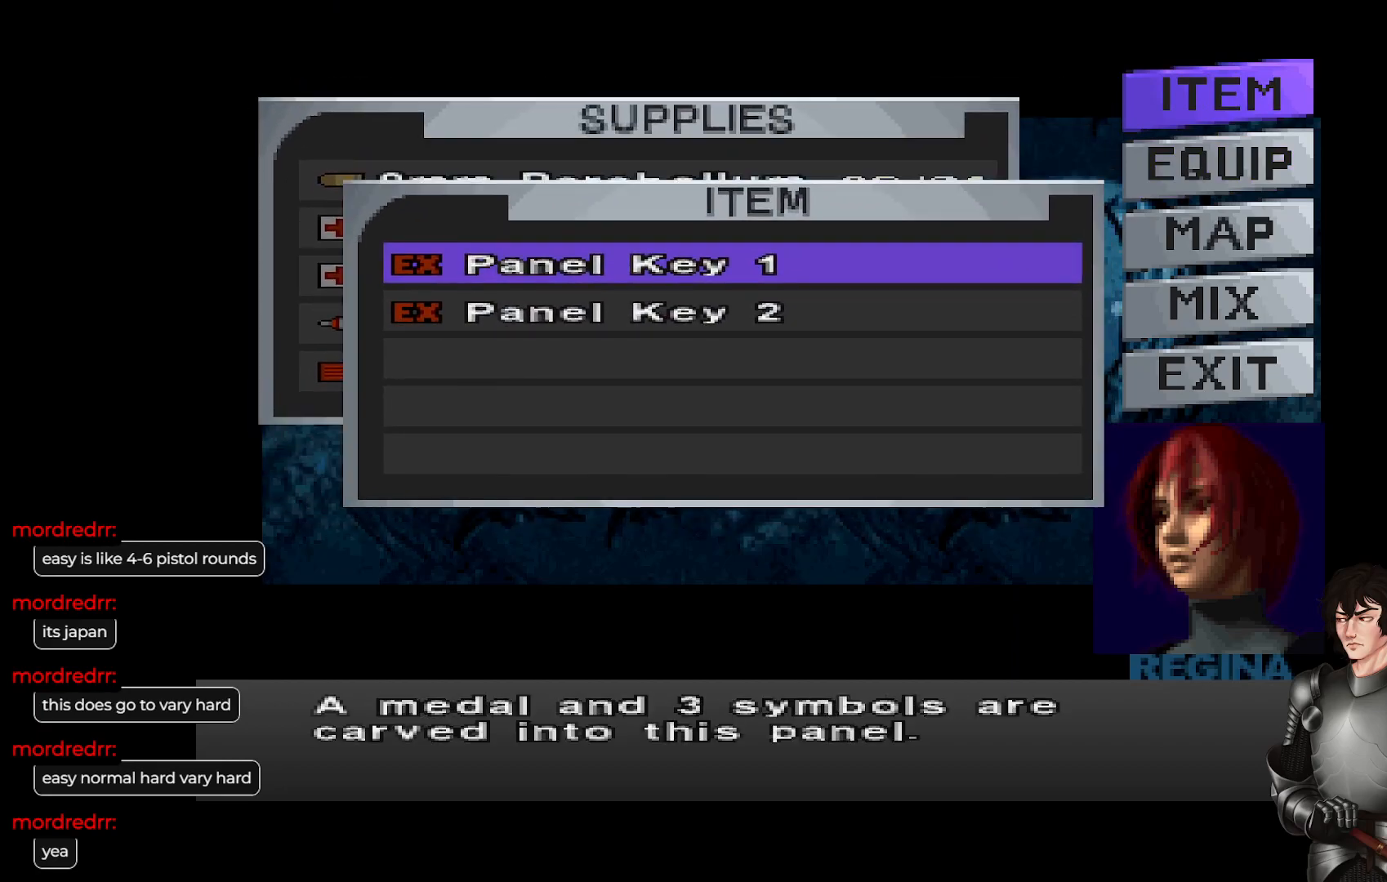
{"buttons": [], "left_stick": "center", "right_stick": "center", "events": [[50, "R2", "down"], [217, "R2", "up"]]}
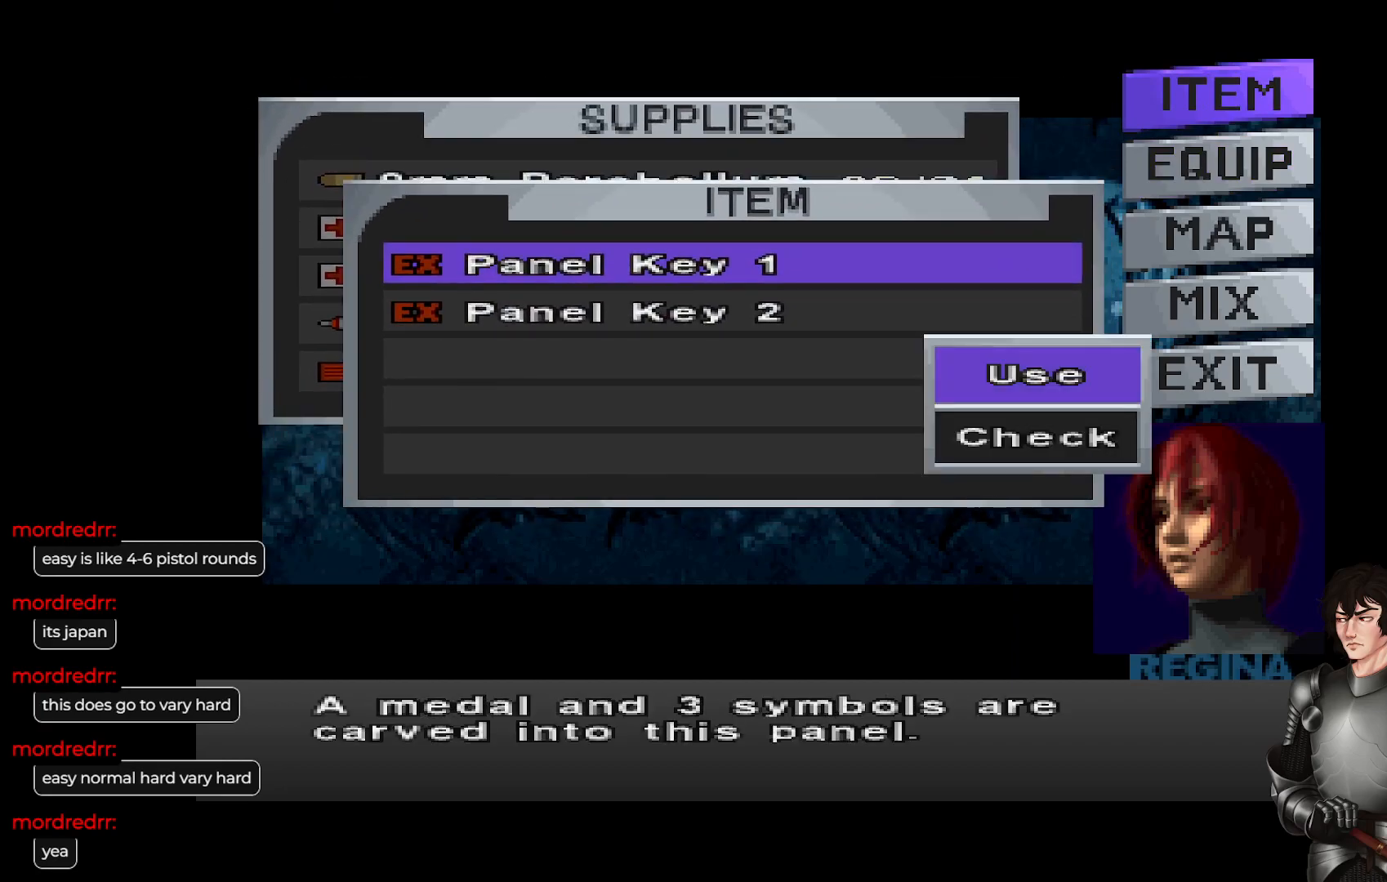
{"buttons": [], "left_stick": "center", "right_stick": "center", "events": [[167, "R2", "down"], [300, "R2", "up"]]}
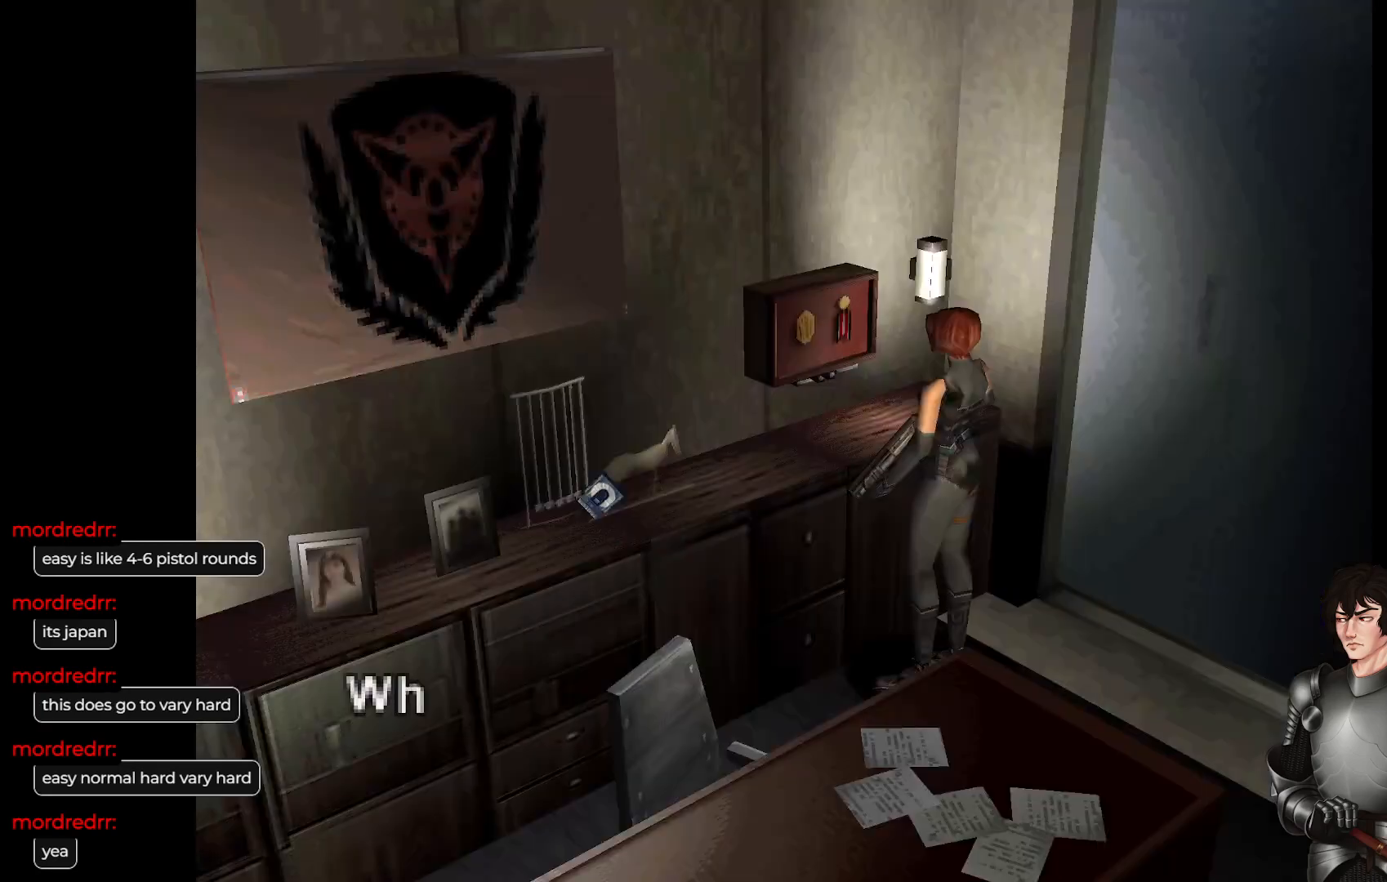
{"buttons": ["R2"], "left_stick": "center", "right_stick": "center", "events": [[367, "R2", "down"]]}
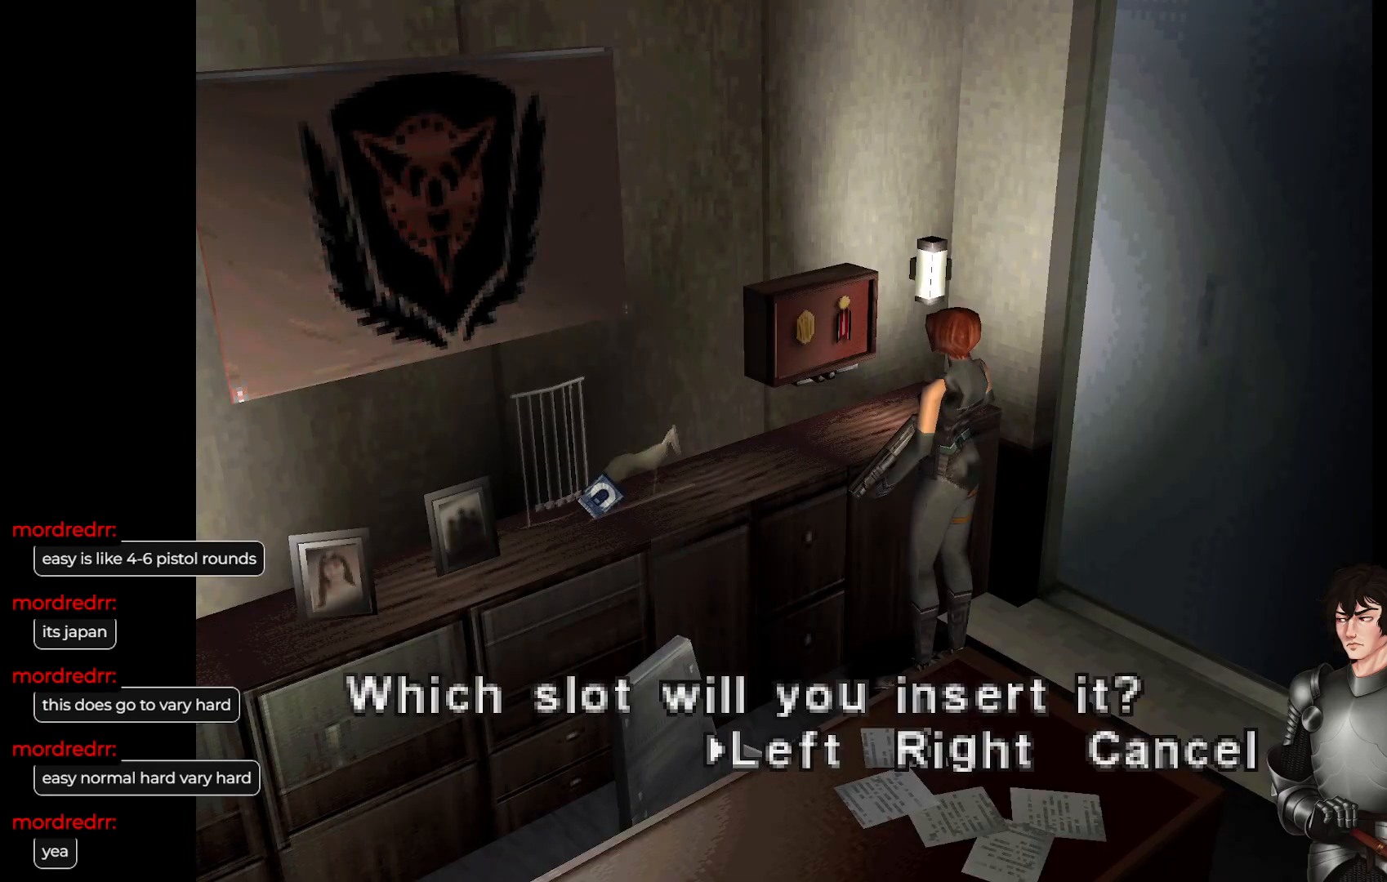
{"buttons": [], "left_stick": "center", "right_stick": "center", "events": [[17, "R2", "up"]]}
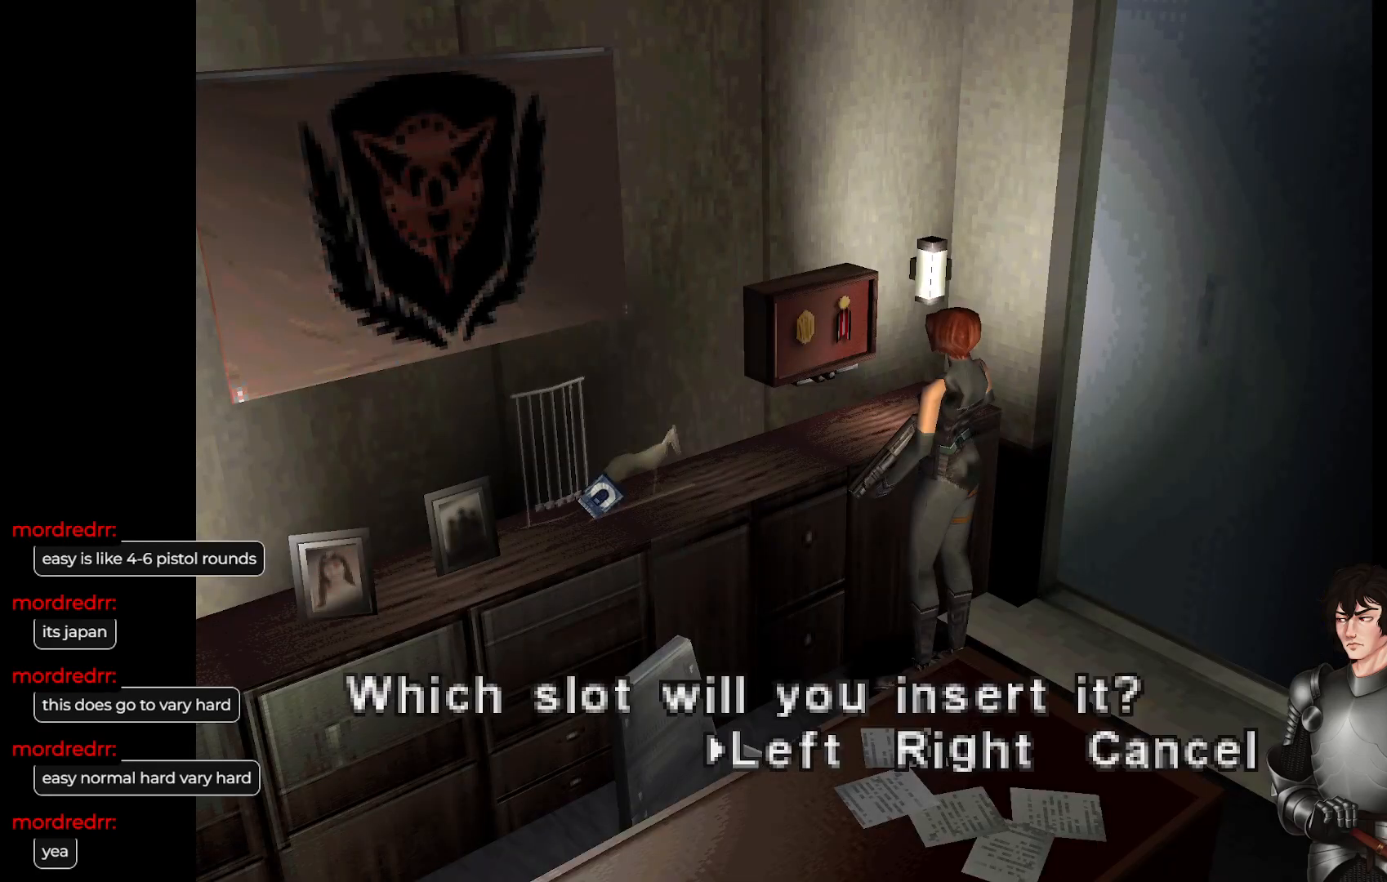
{"buttons": [], "left_stick": "center", "right_stick": "center", "events": [[300, "R2", "down"], [450, "R2", "up"]]}
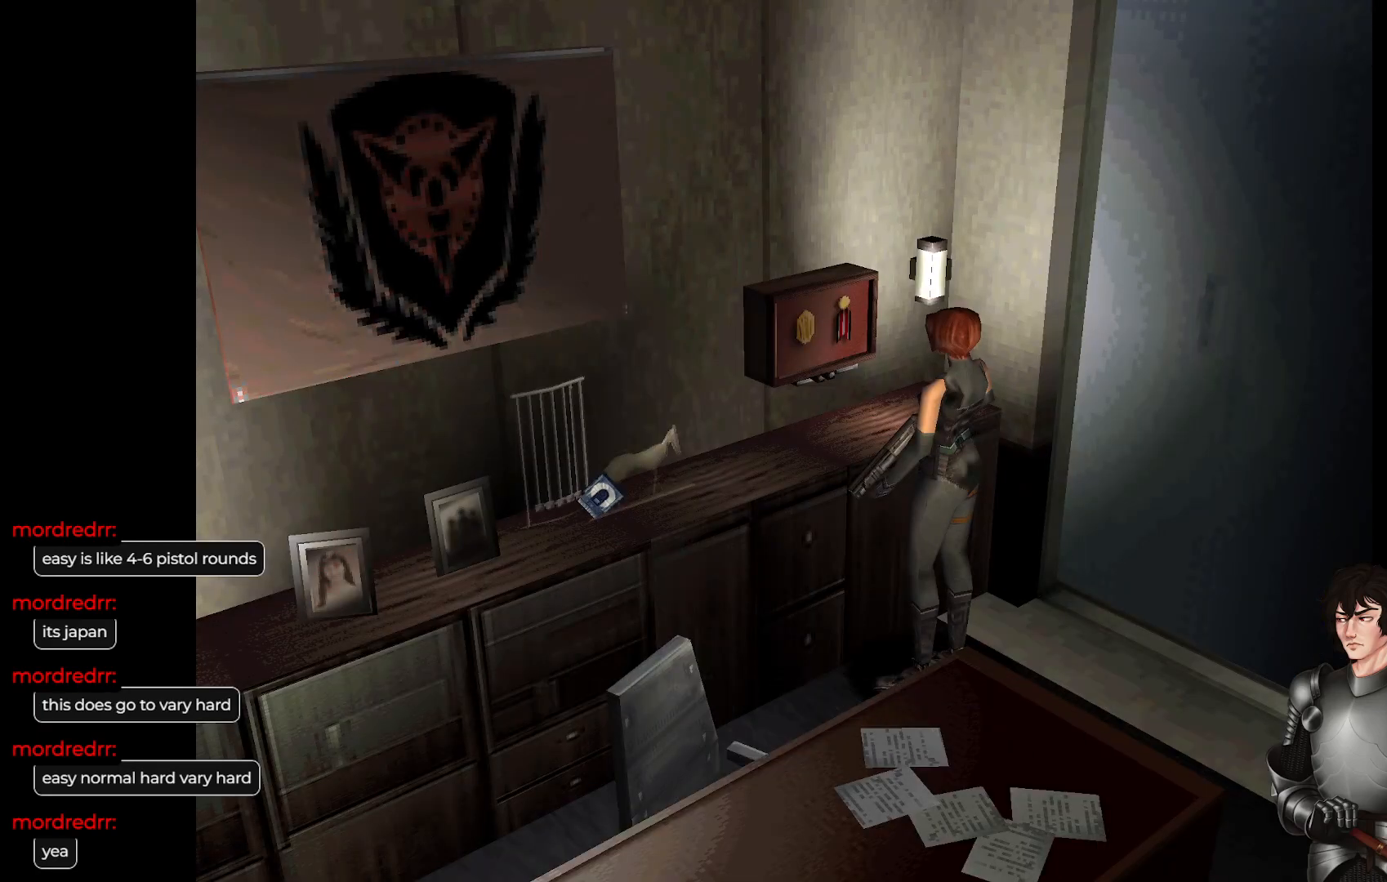
{"buttons": ["R2"], "left_stick": "center", "right_stick": "center", "events": [[417, "R2", "down"]]}
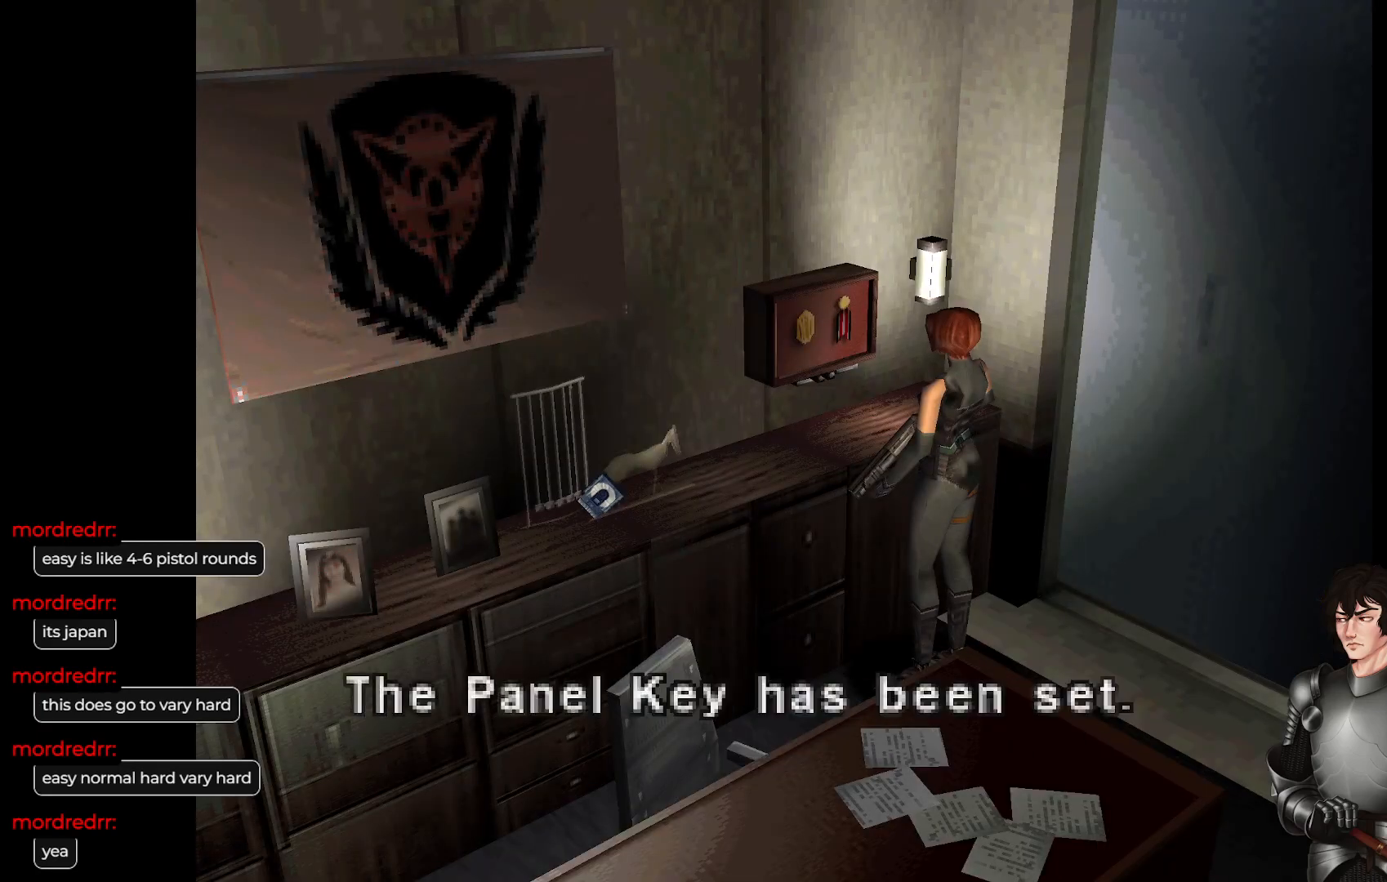
{"buttons": [], "left_stick": "center", "right_stick": "center", "events": [[50, "R2", "up"], [250, "R2", "down"], [383, "R2", "up"]]}
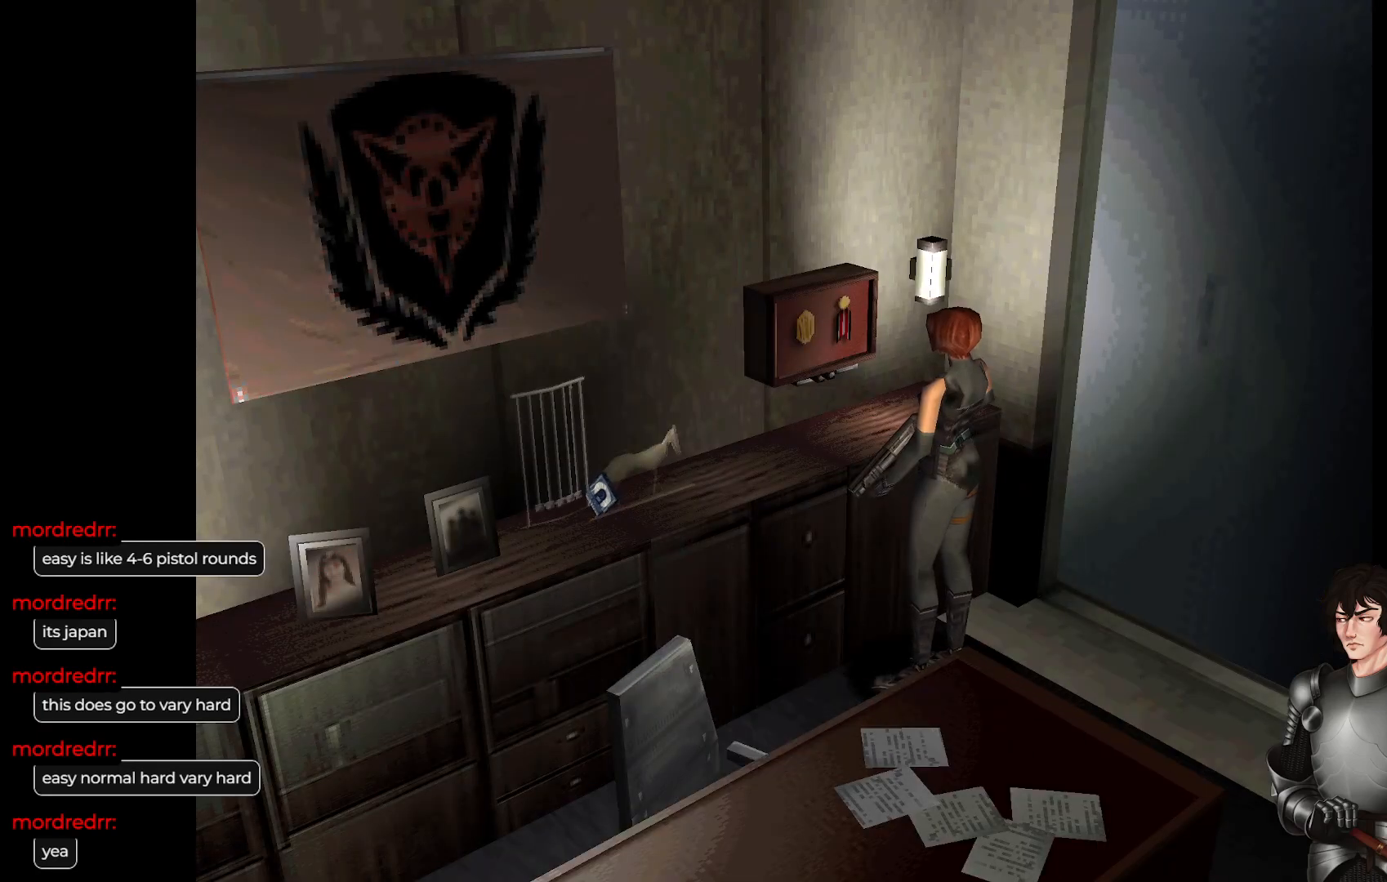
{"buttons": [], "left_stick": "center", "right_stick": "center", "events": [[67, "R2", "down"], [217, "R2", "up"]]}
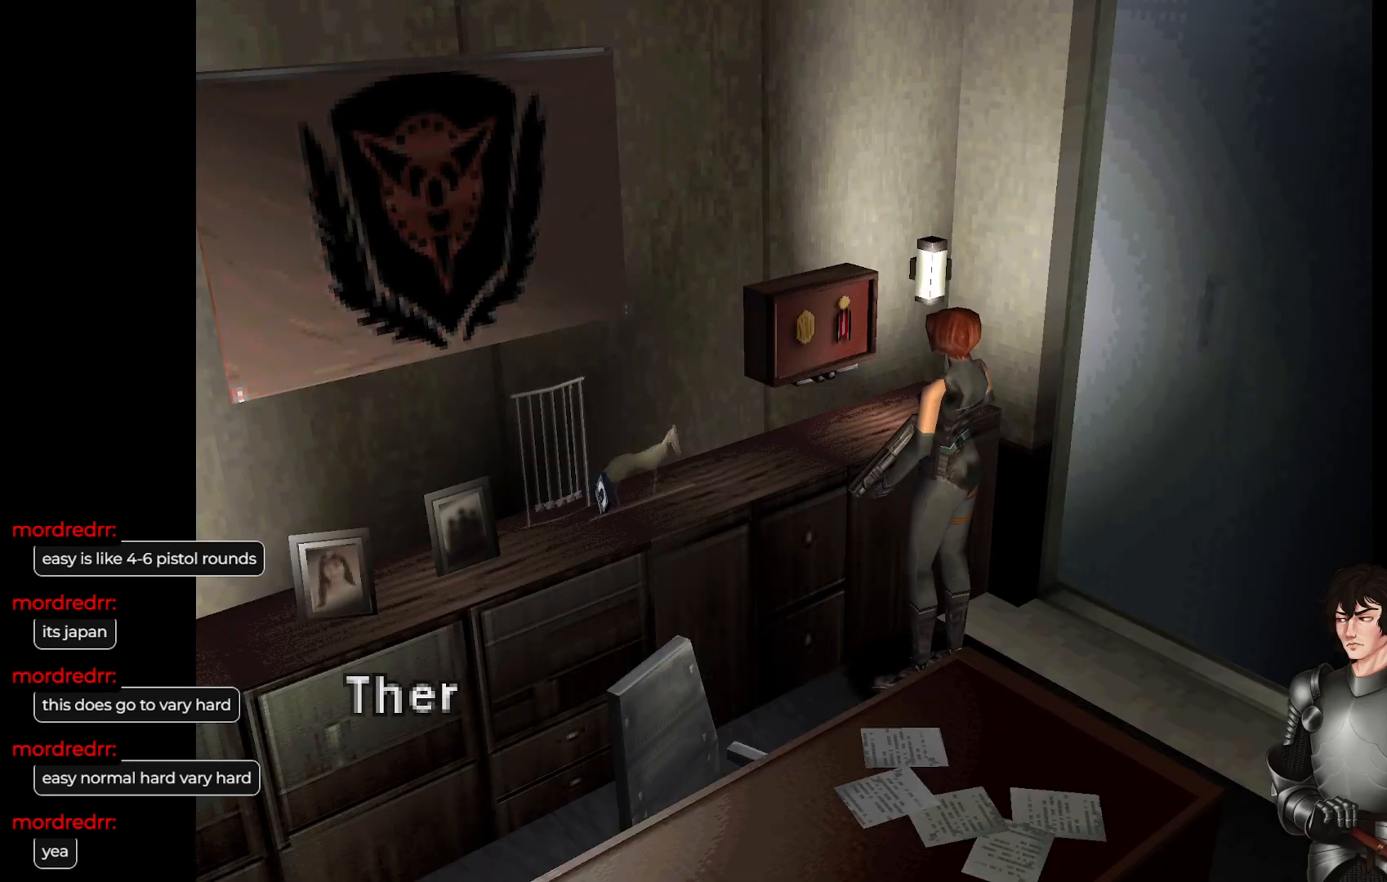
{"buttons": [], "left_stick": "center", "right_stick": "center", "events": [[133, "R2", "down"], [300, "R2", "up"]]}
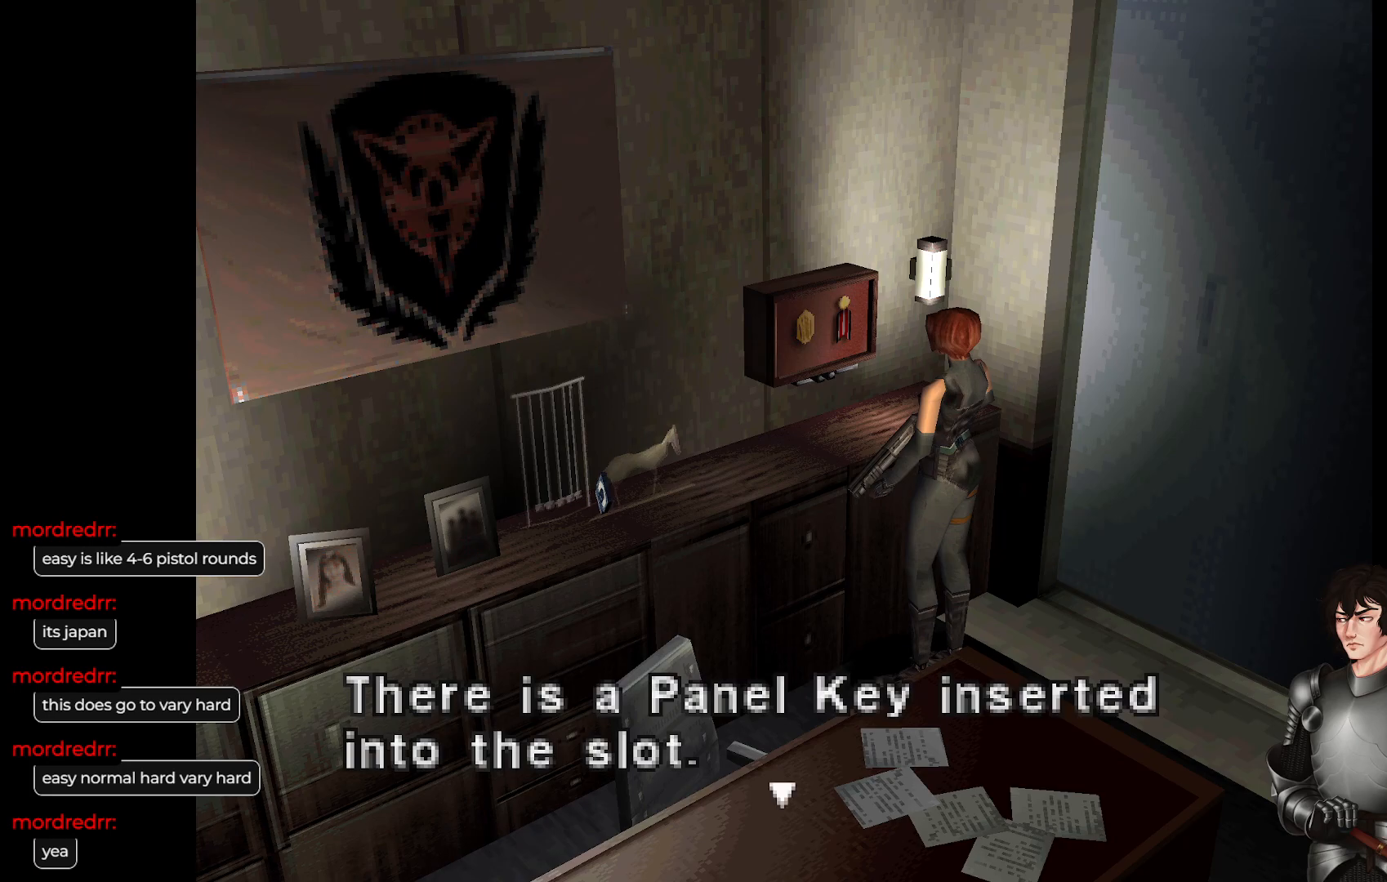
{"buttons": ["R2"], "left_stick": "center", "right_stick": "center", "events": [[83, "R2", "down"], [233, "R2", "up"], [433, "R2", "down"]]}
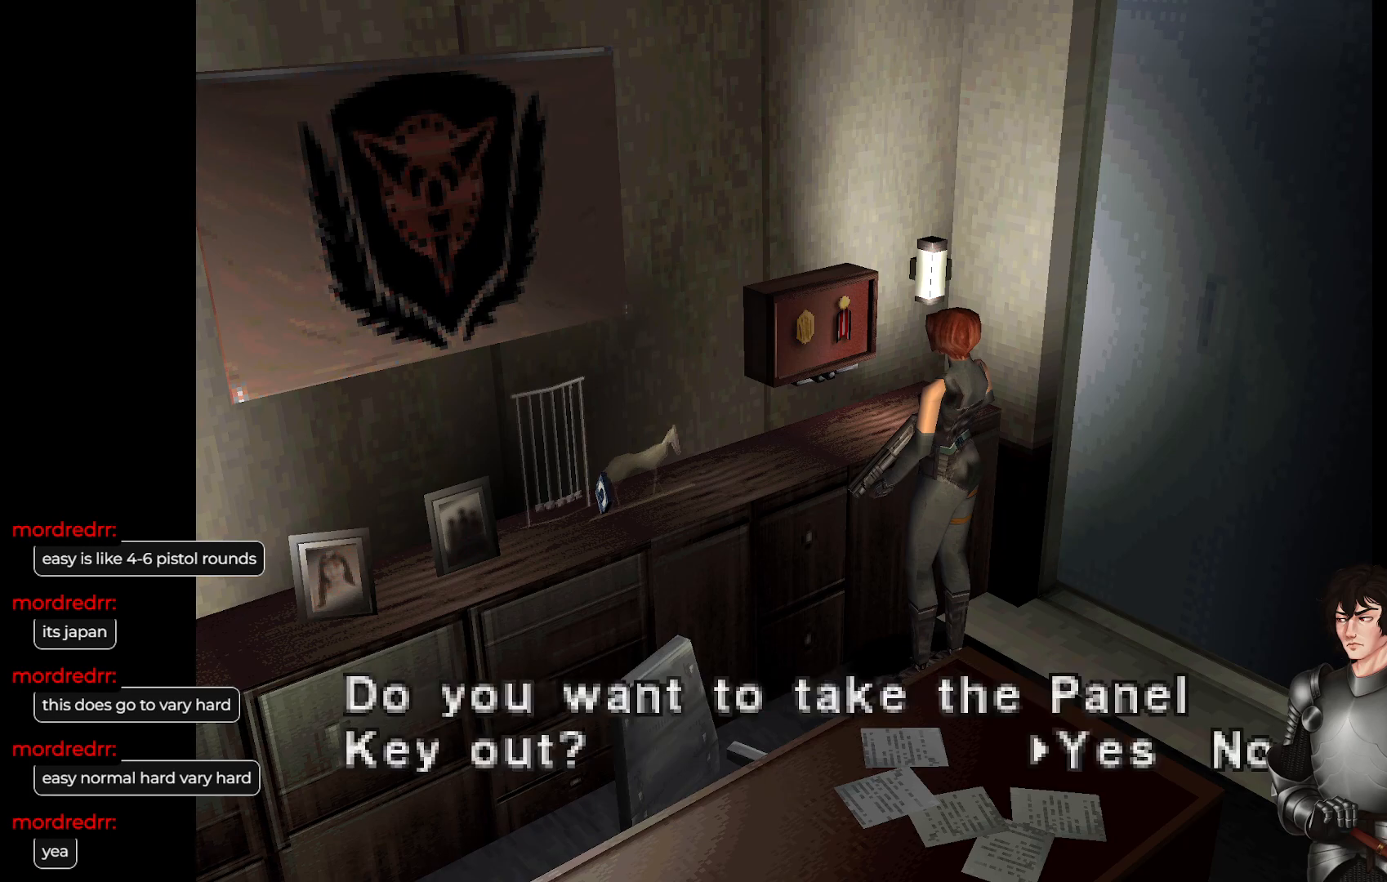
{"buttons": [], "left_stick": "center", "right_stick": "center", "events": [[83, "R2", "up"]]}
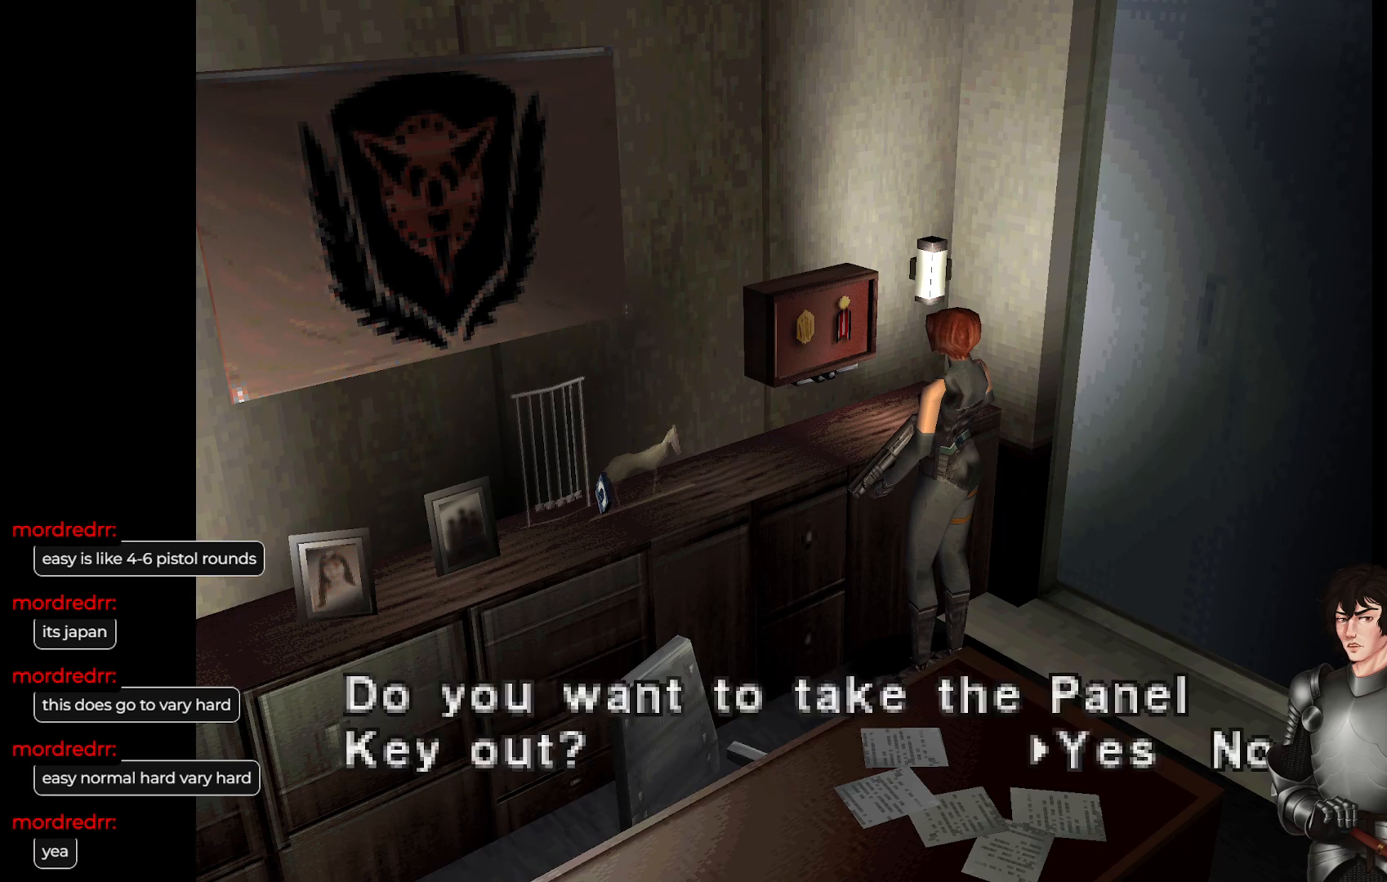
{"buttons": [], "left_stick": "center", "right_stick": "center", "events": [[183, "DPAD_RIGHT", "down"], [283, "DPAD_RIGHT", "up"], [367, "R2", "down"], [500, "R2", "up"]]}
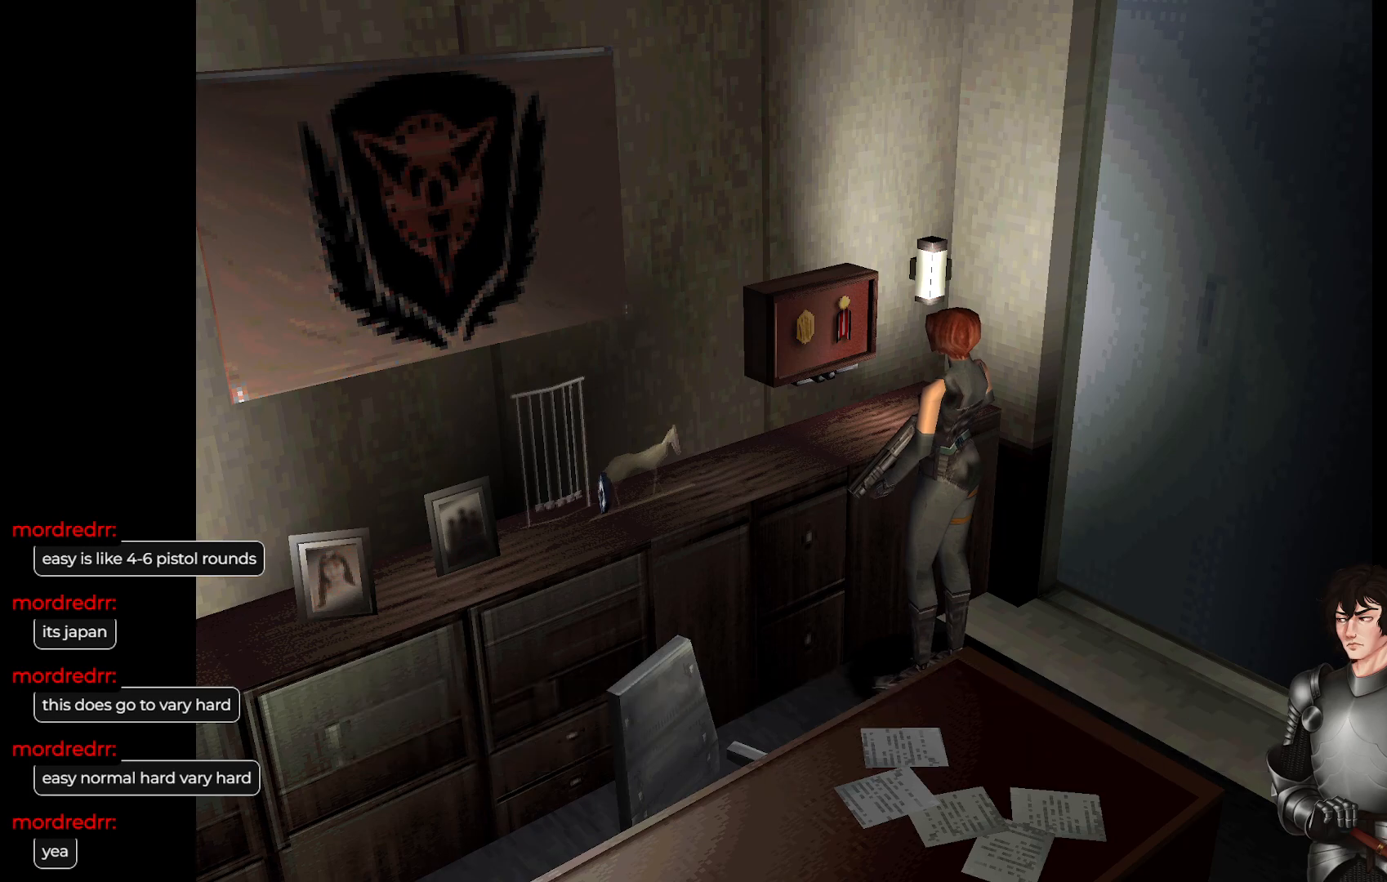
{"buttons": [], "left_stick": "center", "right_stick": "center", "events": [[267, "R2", "down"], [367, "R2", "up"]]}
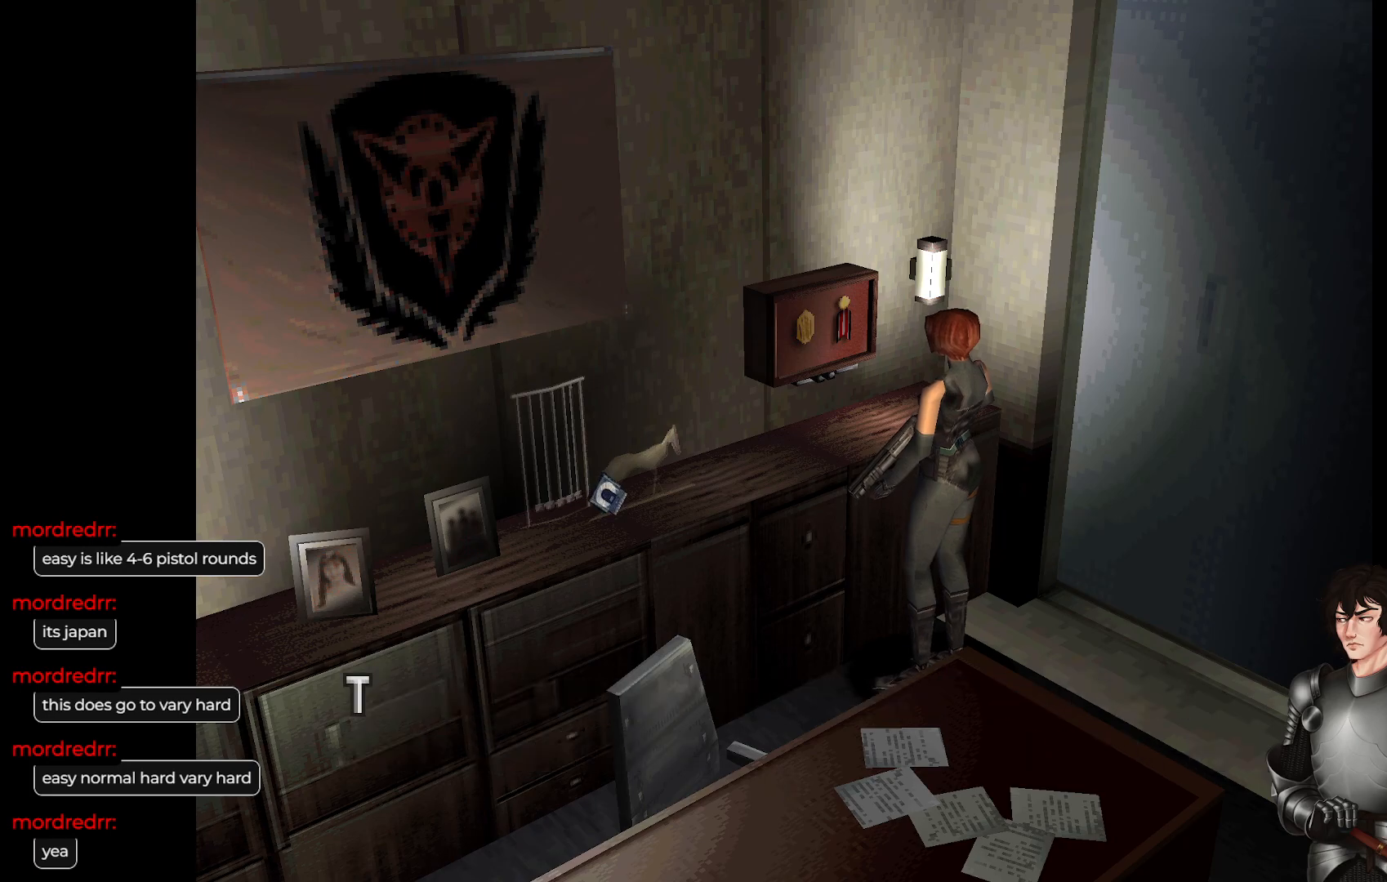
{"buttons": ["R2"], "left_stick": "center", "right_stick": "center", "events": [[233, "R2", "down"], [383, "R2", "up"], [500, "R2", "down"]]}
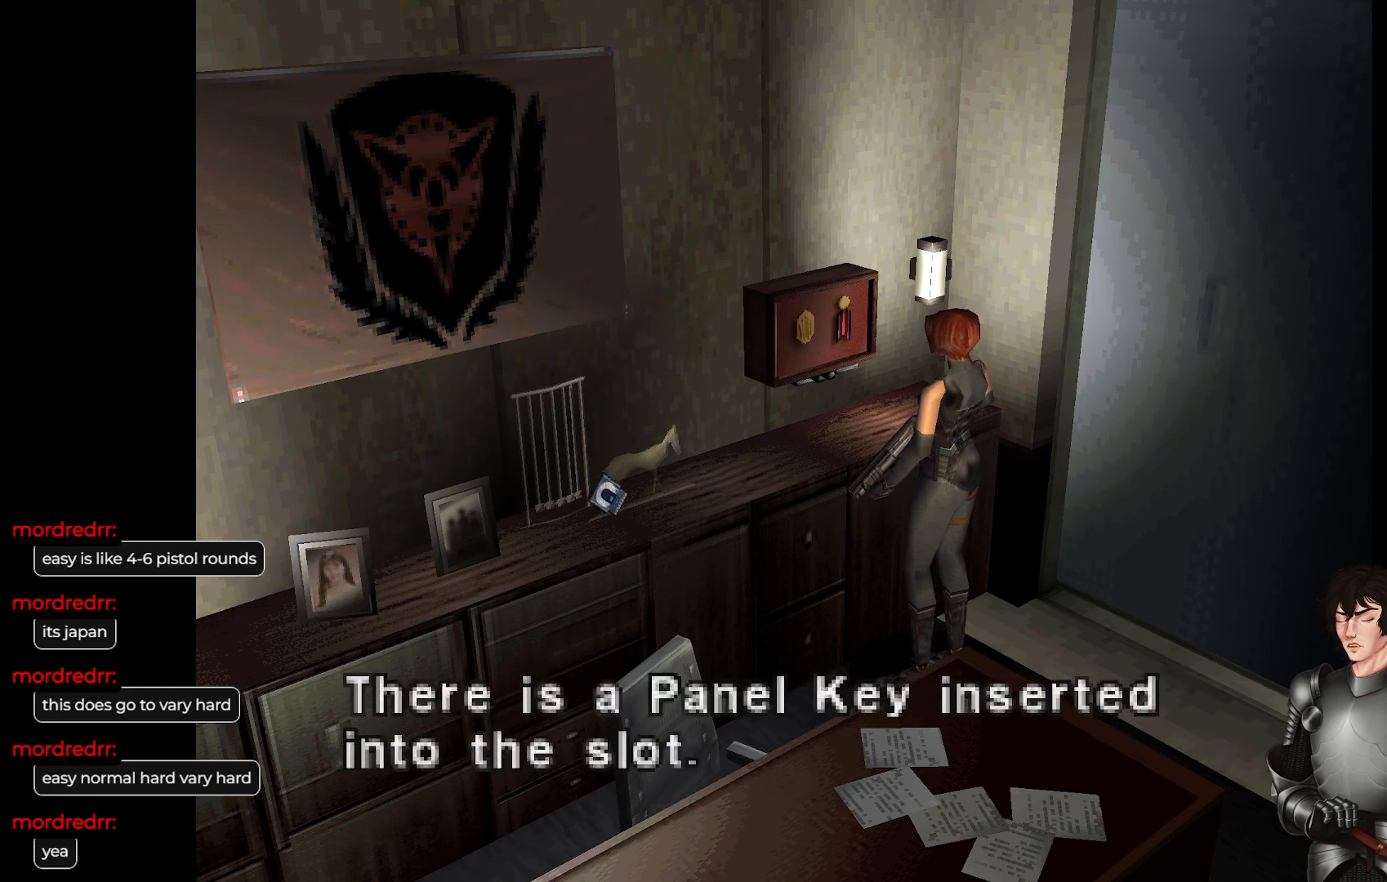
{"buttons": ["R2"], "left_stick": "center", "right_stick": "center", "events": [[100, "R2", "up"], [383, "R2", "down"]]}
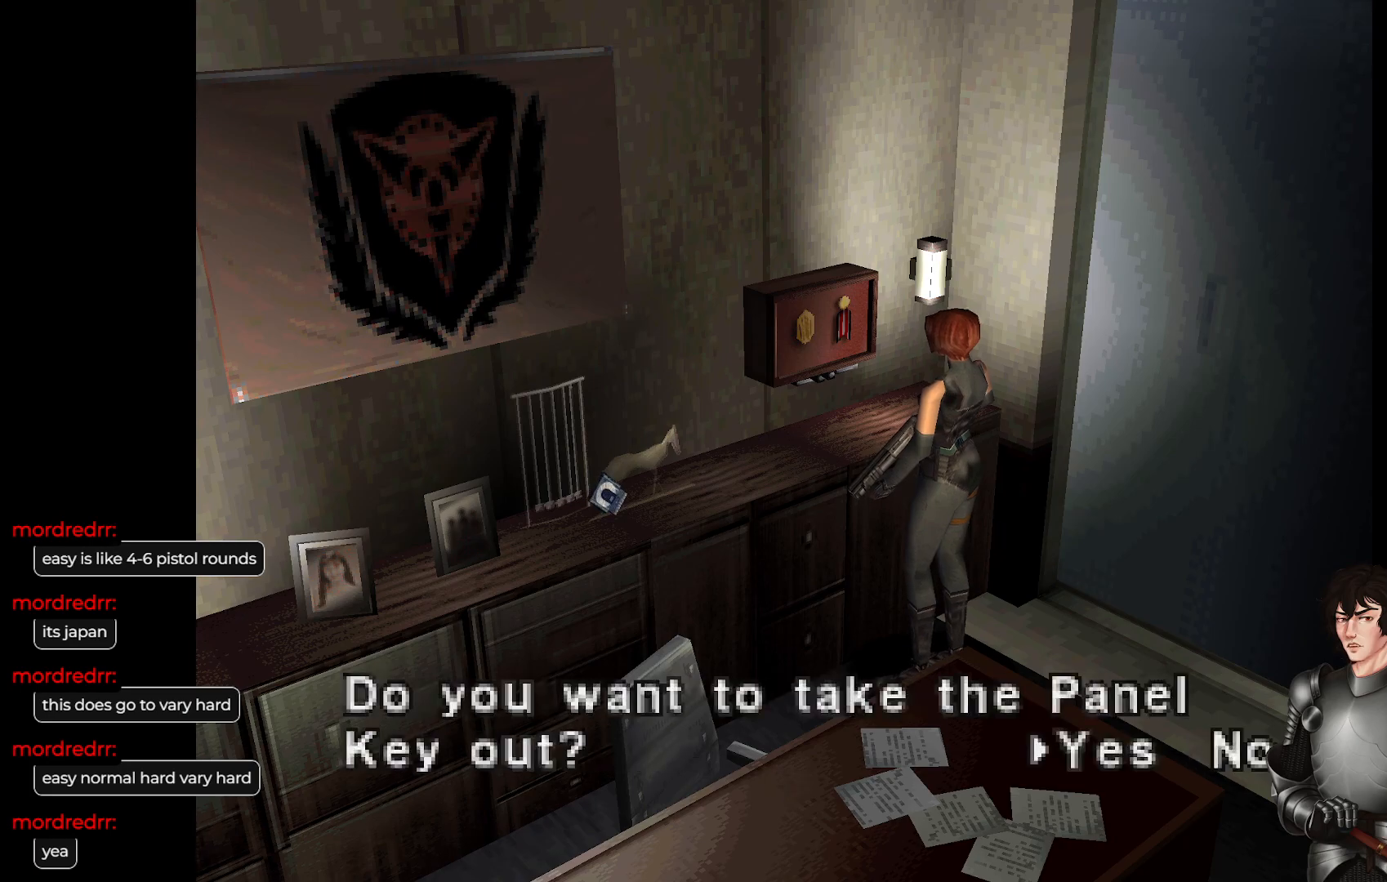
{"buttons": ["R2"], "left_stick": "center", "right_stick": "center", "events": [[33, "R2", "up"], [267, "DPAD_RIGHT", "down"], [350, "DPAD_RIGHT", "up"], [483, "R2", "down"]]}
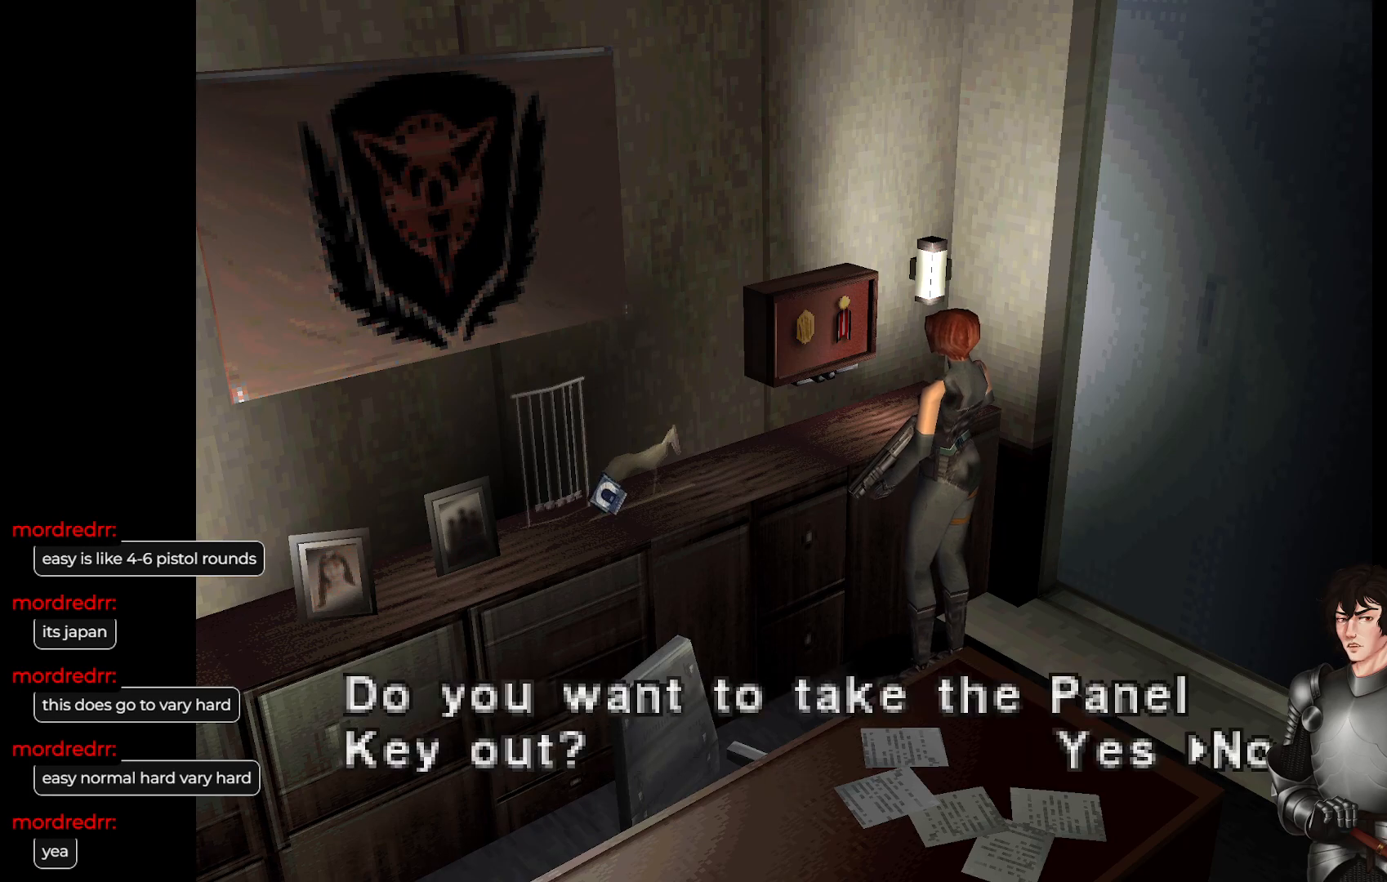
{"buttons": [], "left_stick": "center", "right_stick": "center", "events": [[100, "R2", "up"], [350, "Y", "down"], [467, "Y", "up"]]}
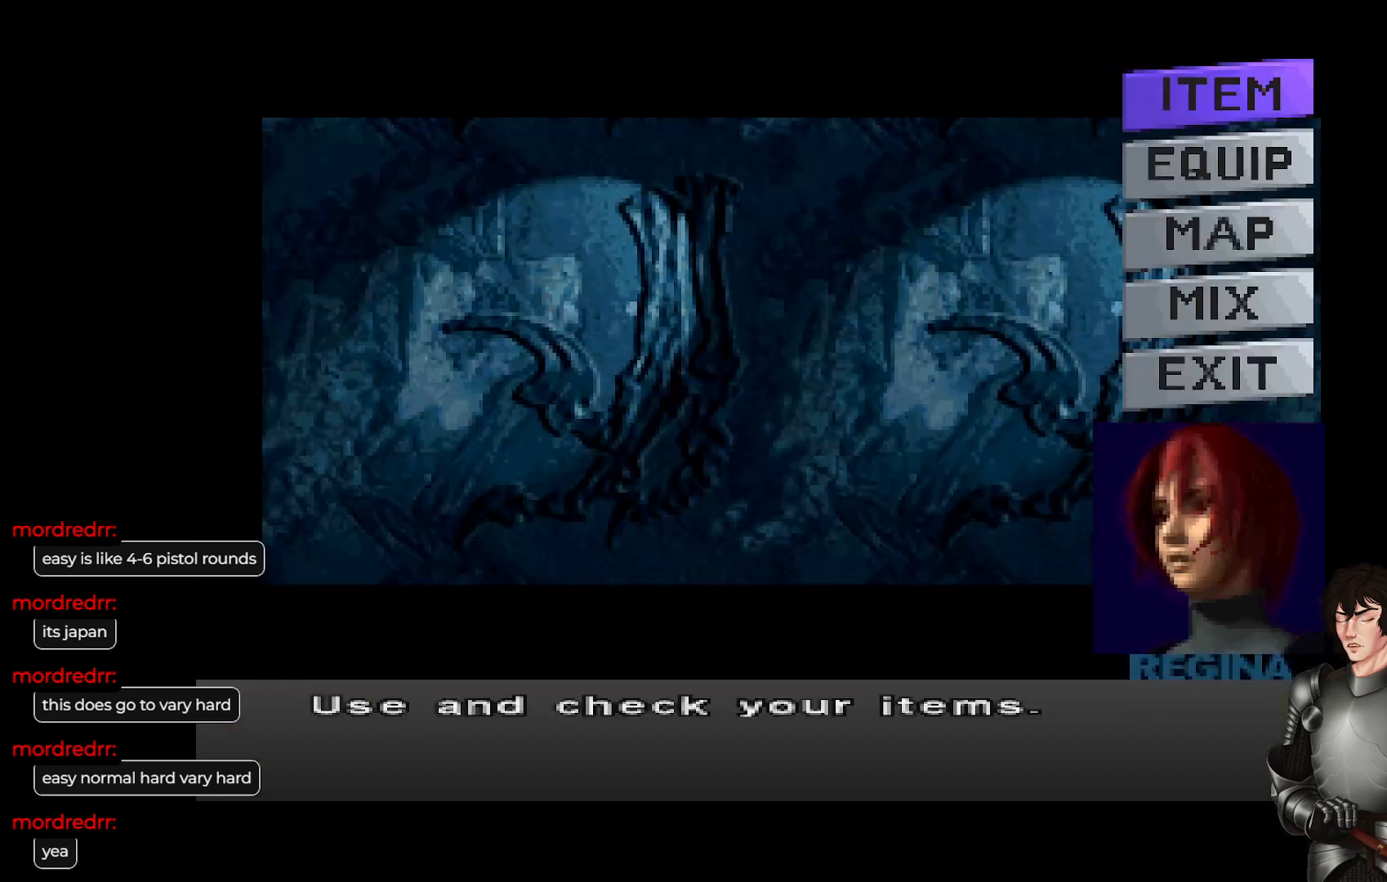
{"buttons": [], "left_stick": "center", "right_stick": "center", "events": [[317, "DPAD_DOWN", "down"], [417, "DPAD_DOWN", "up"]]}
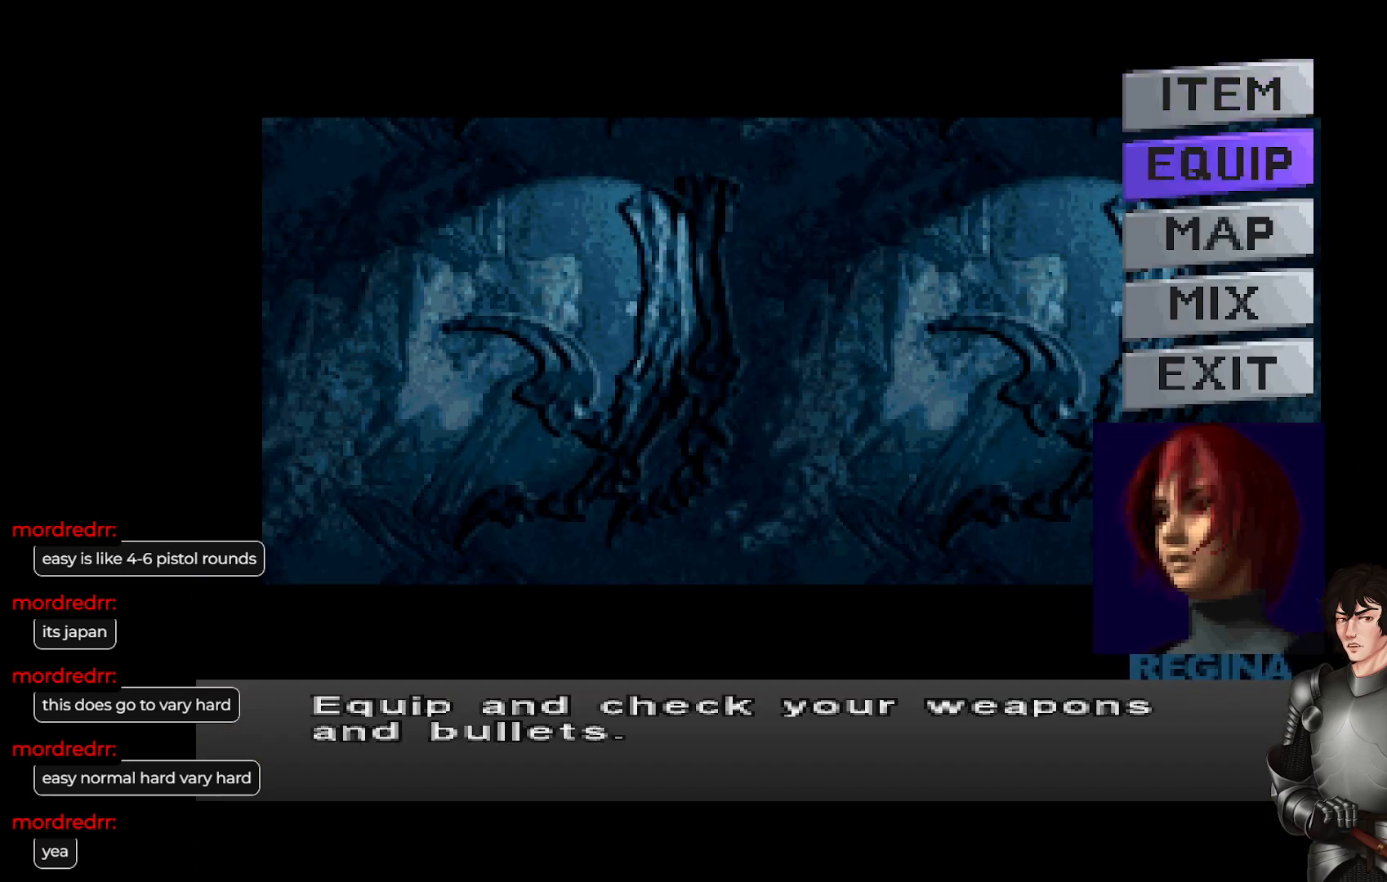
{"buttons": [], "left_stick": "center", "right_stick": "center", "events": []}
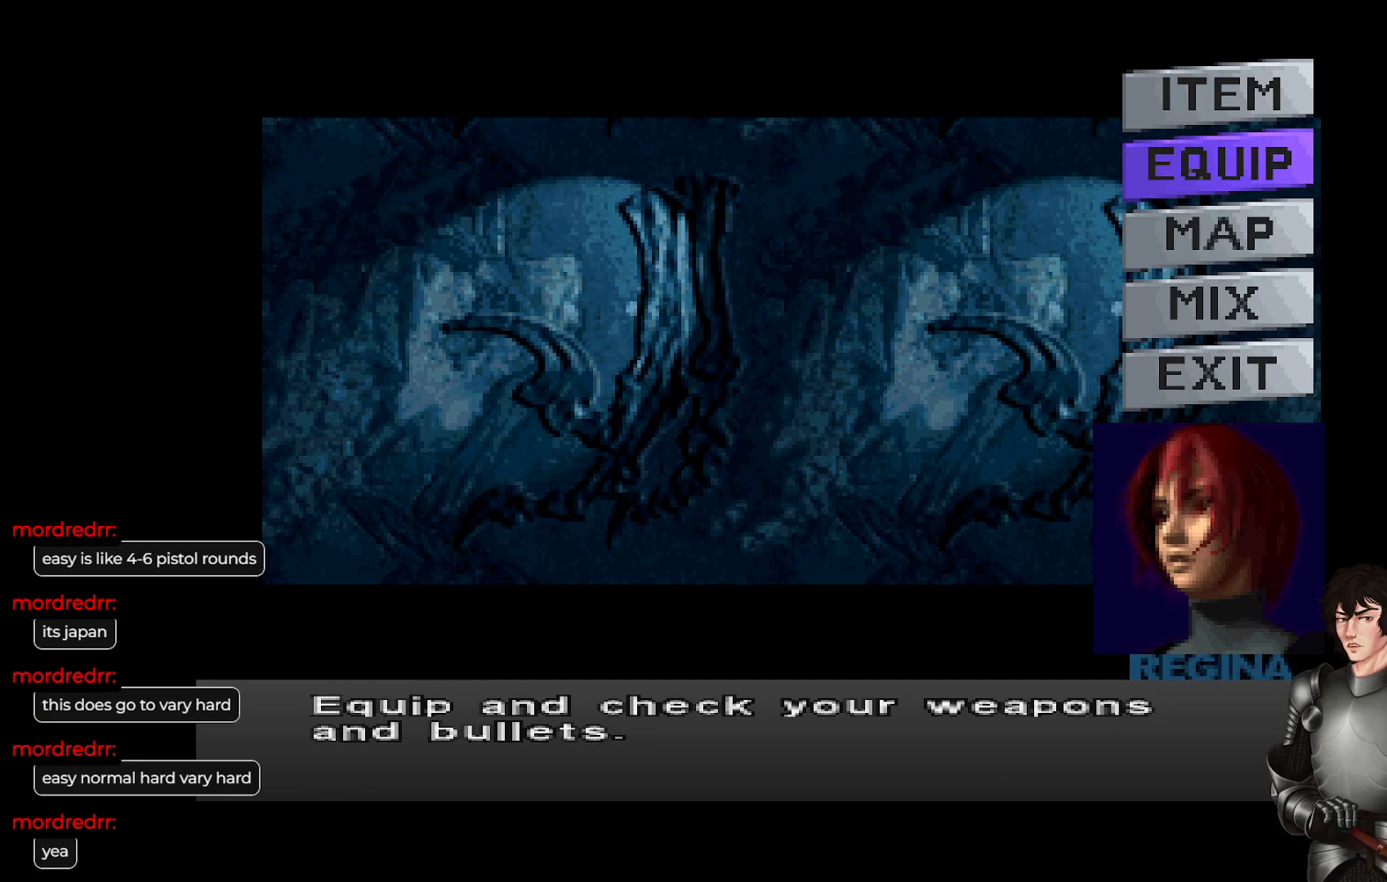
{"buttons": [], "left_stick": "center", "right_stick": "center", "events": [[100, "DPAD_UP", "down"], [200, "DPAD_UP", "up"], [333, "R2", "down"], [467, "R2", "up"]]}
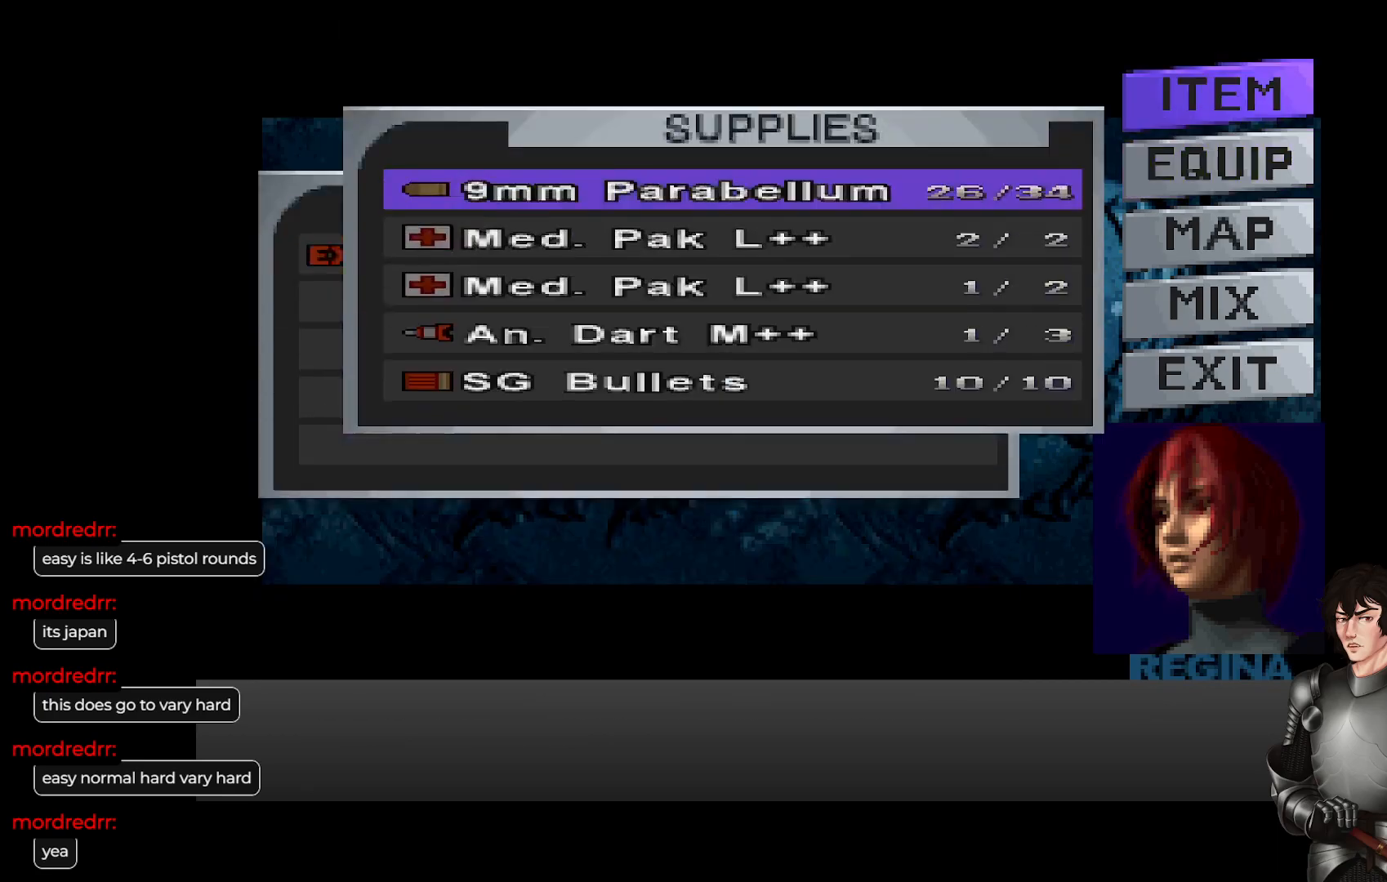
{"buttons": [], "left_stick": "center", "right_stick": "center", "events": [[400, "DPAD_UP", "down"], [483, "DPAD_UP", "up"]]}
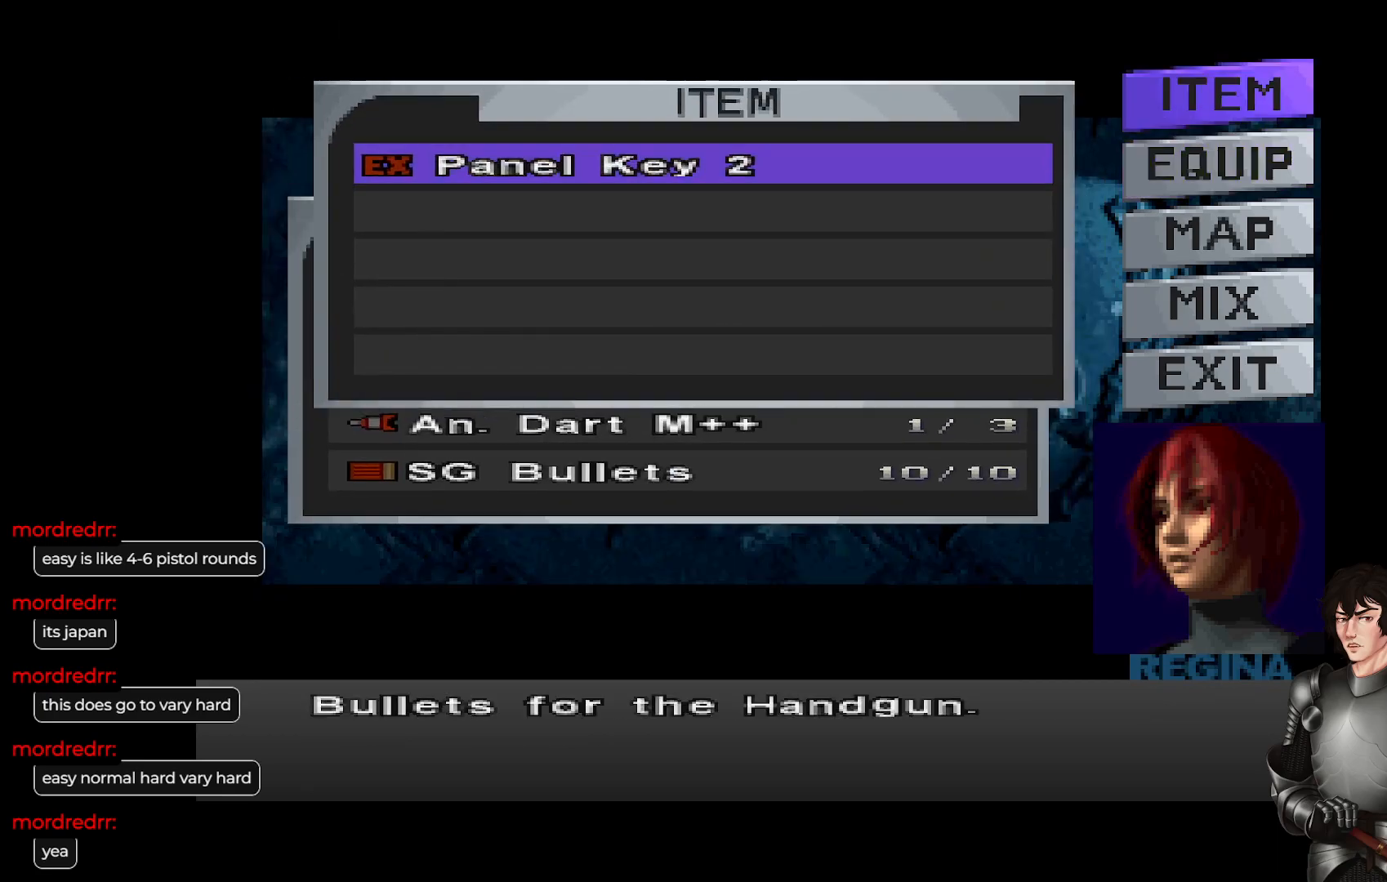
{"buttons": ["R2"], "left_stick": "center", "right_stick": "center", "events": [[417, "R2", "down"]]}
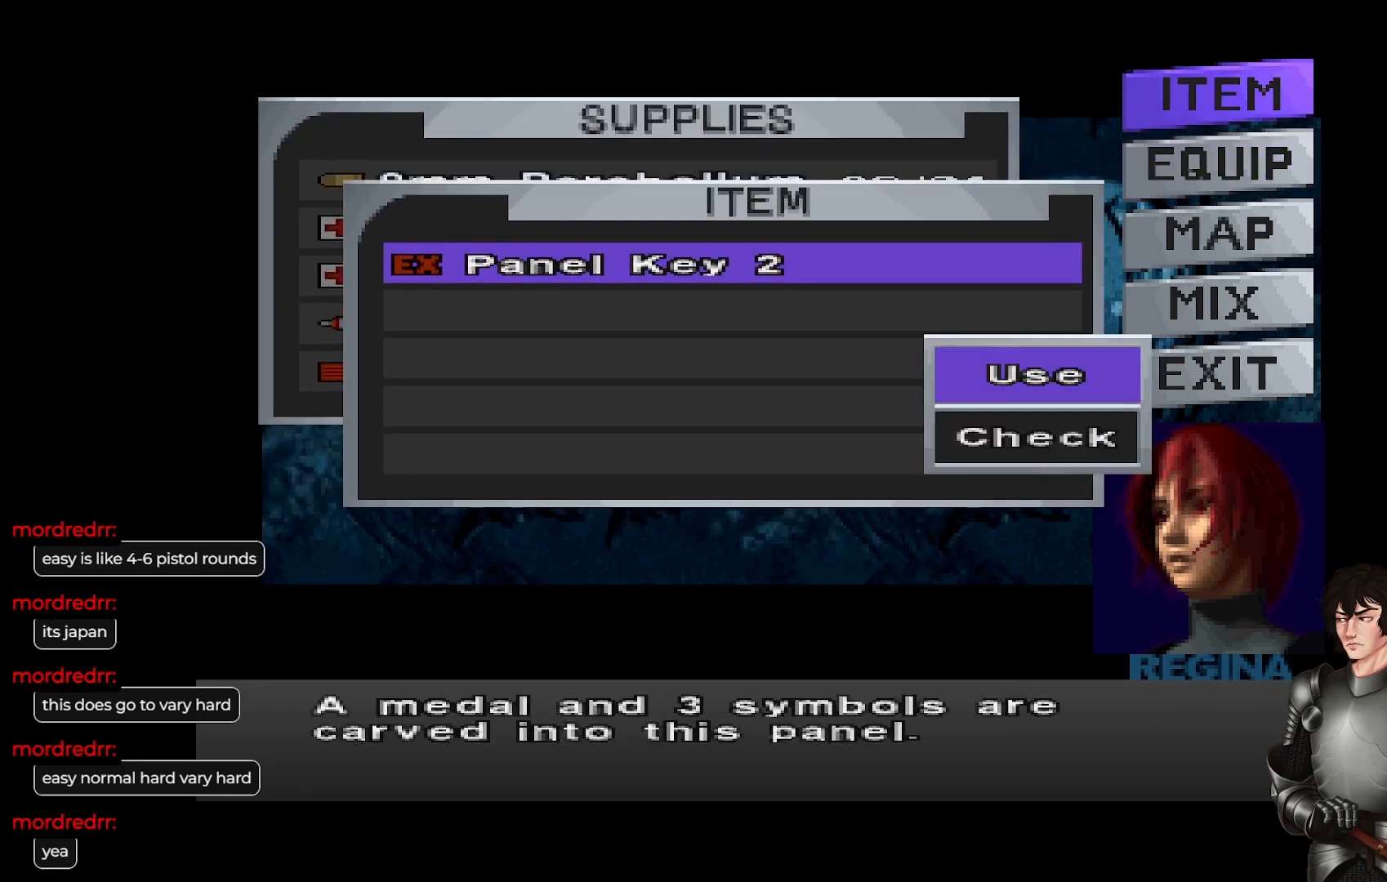
{"buttons": [], "left_stick": "center", "right_stick": "center", "events": [[50, "R2", "up"], [333, "R2", "down"], [467, "R2", "up"]]}